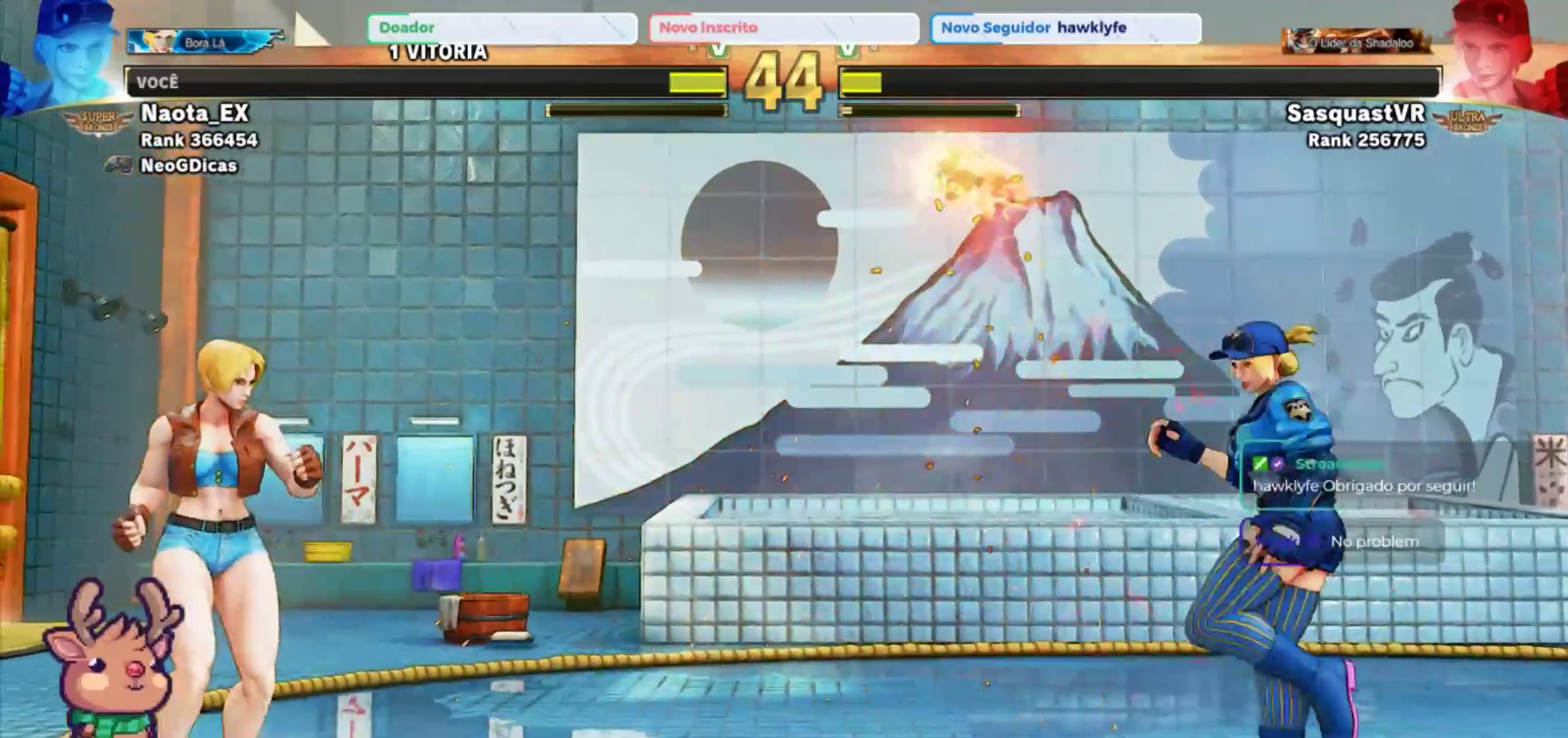
Gameplay with a controller (arcade stick); each line is a JSON object with the inputs held at the frame after it (dt_ms = milliseconds from this image to that frame). "events" lists button and stick changes between this image and that frame as [ms after this image, input, new state], when the widget could be followed in between. Not read: L3 R3.
{"dt_ms": 500, "buttons": ["CIRCLE"], "left_stick": "right", "events": [[383, "left_stick", "down"], [483, "CIRCLE", "down"], [483, "left_stick", "right"]]}
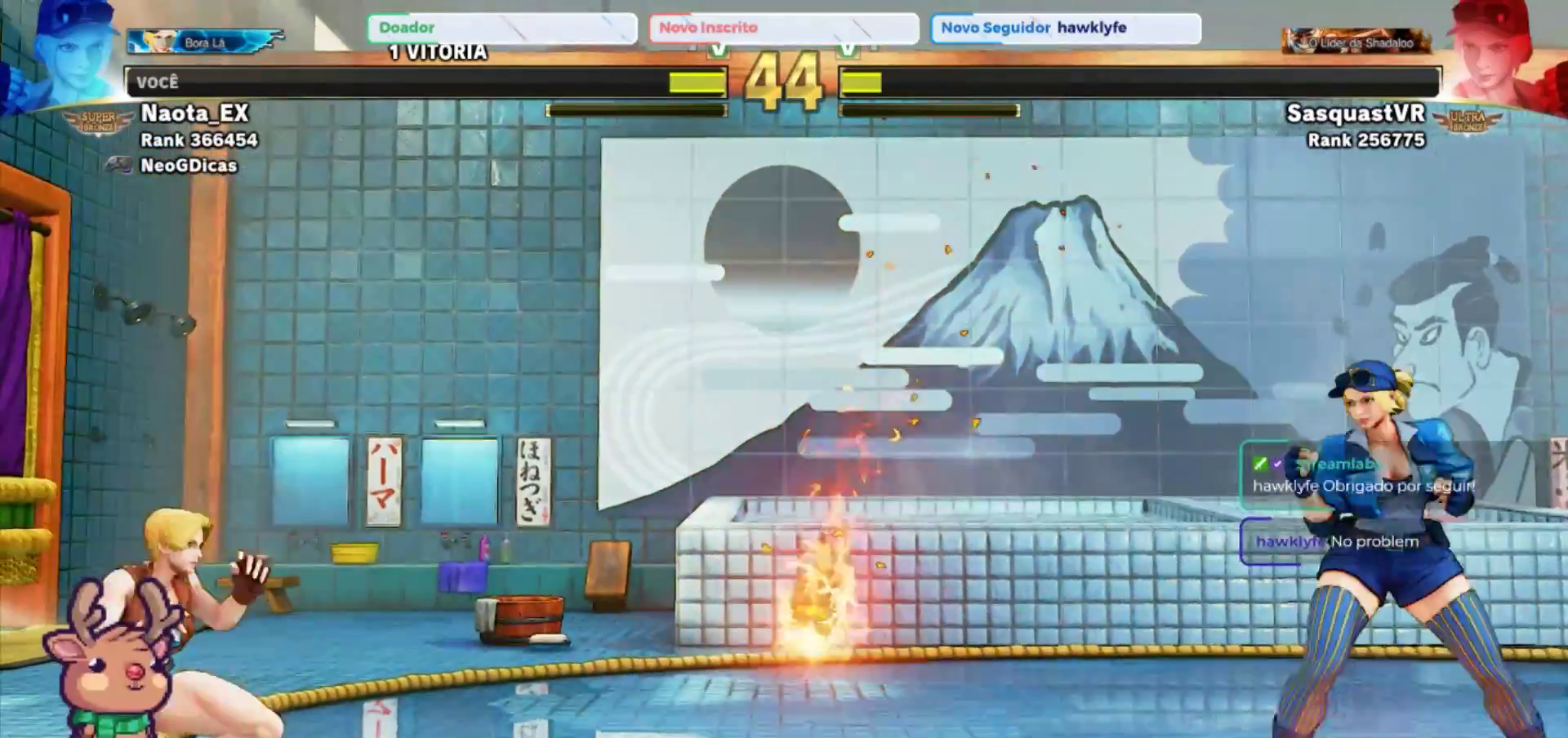
{"dt_ms": 500, "buttons": ["CIRCLE"], "left_stick": "center", "events": [[67, "CIRCLE", "up"], [67, "left_stick", "center"], [150, "CIRCLE", "down"], [217, "CIRCLE", "up"], [300, "CIRCLE", "down"], [383, "CIRCLE", "up"], [467, "CIRCLE", "down"]]}
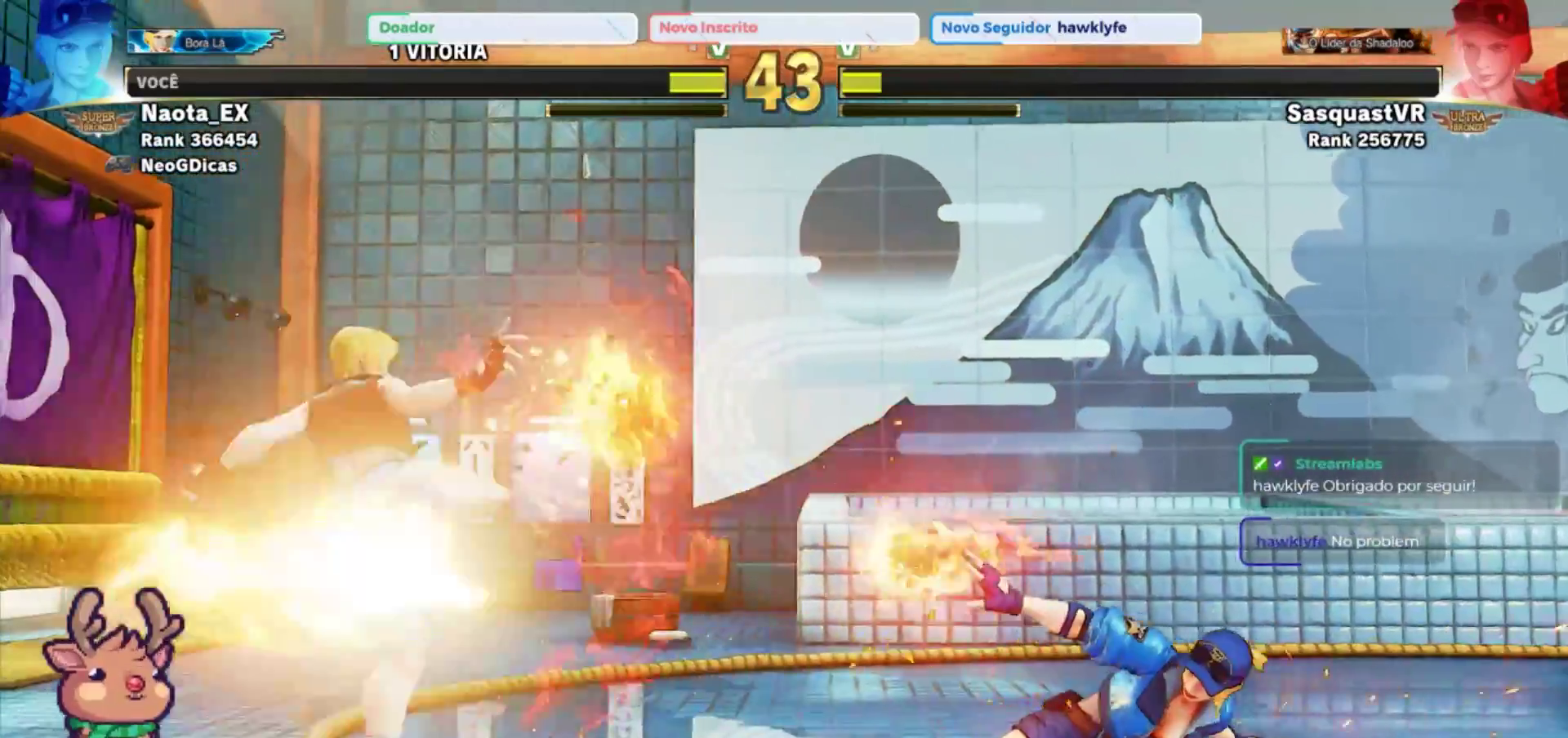
{"dt_ms": 500, "buttons": [], "left_stick": "left", "events": [[50, "CIRCLE", "up"], [150, "left_stick", "left"]]}
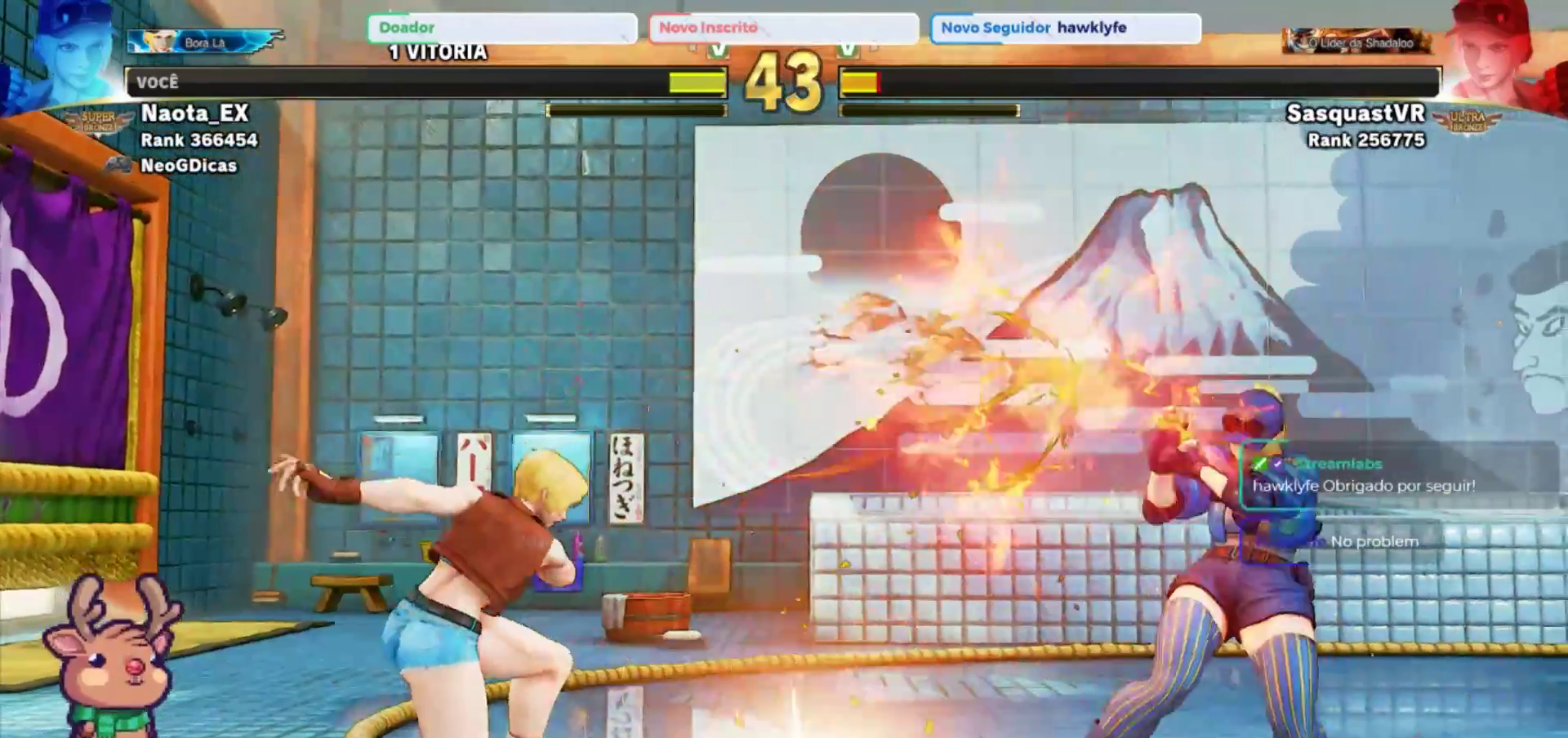
{"dt_ms": 500, "buttons": [], "left_stick": "left", "events": []}
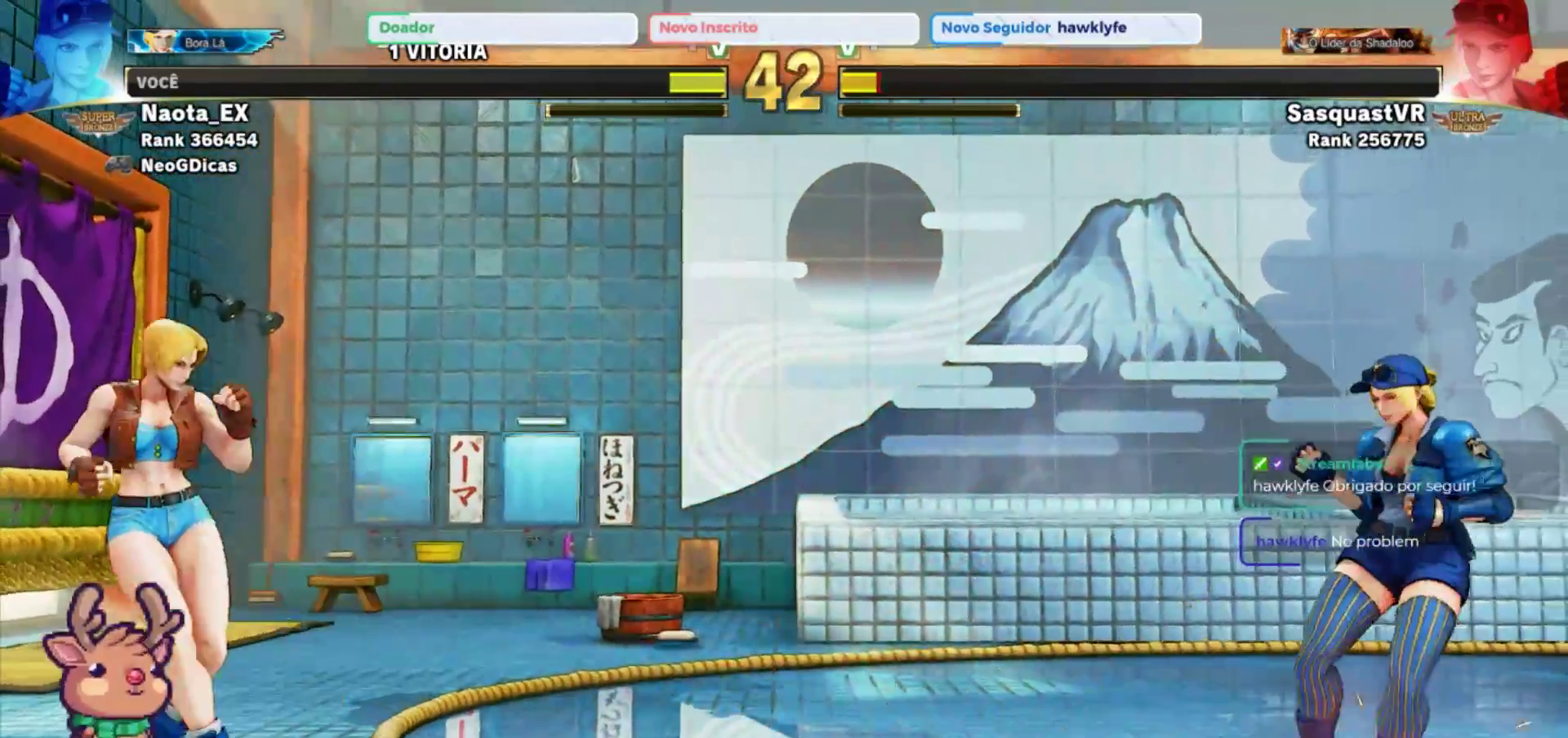
{"dt_ms": 500, "buttons": [], "left_stick": "center", "events": [[250, "left_stick", "center"]]}
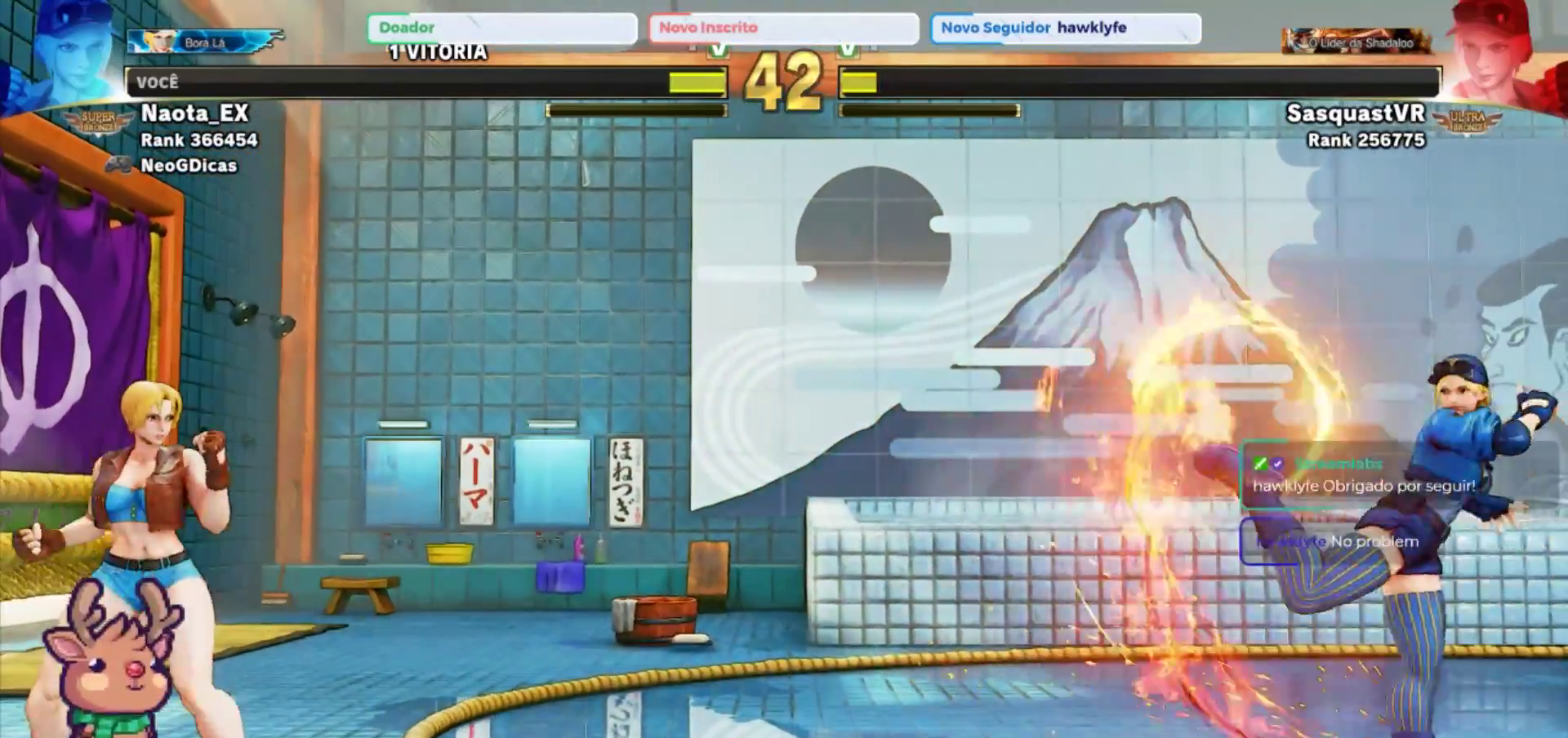
{"dt_ms": 500, "buttons": [], "left_stick": "left", "events": [[183, "left_stick", "left"]]}
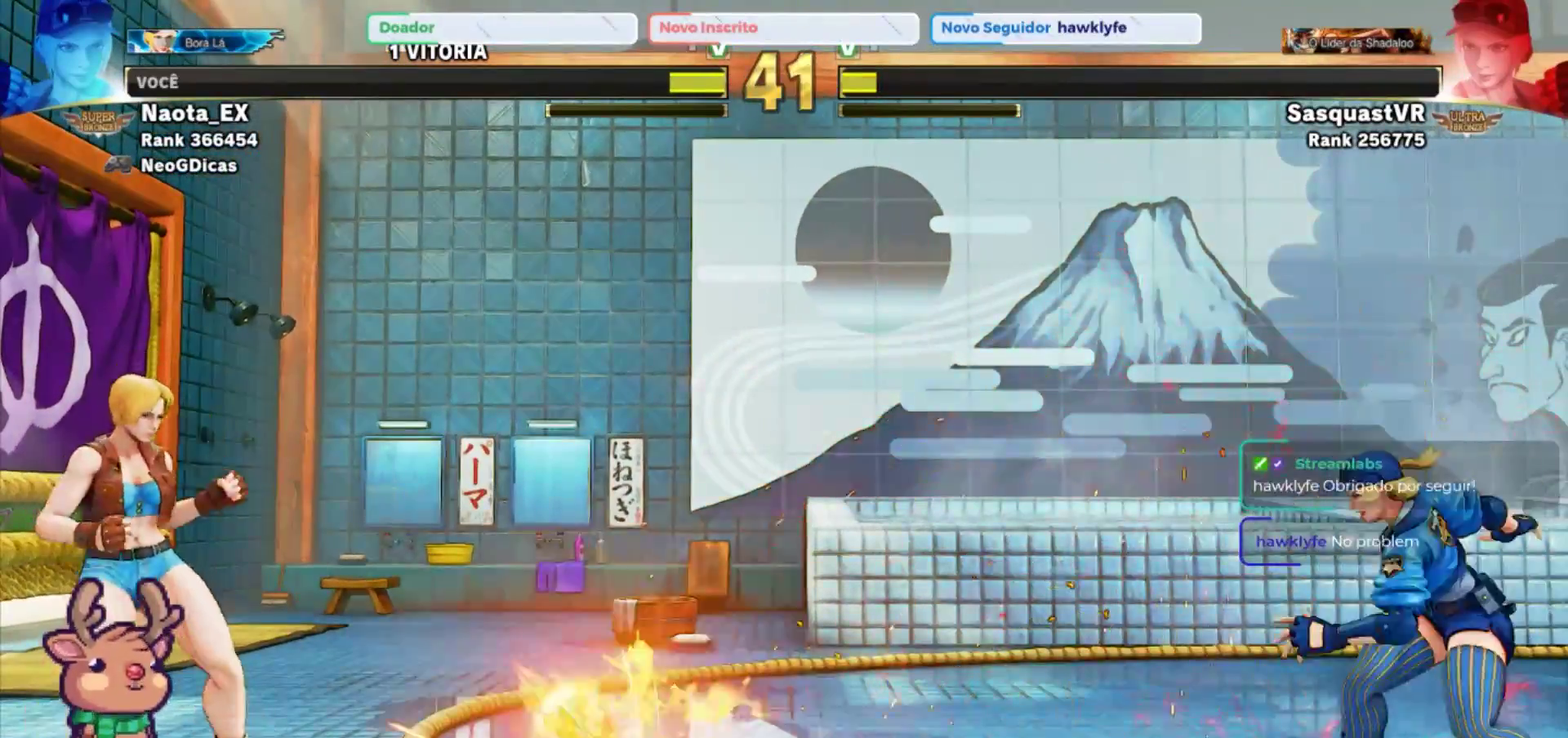
{"dt_ms": 500, "buttons": [], "left_stick": "center", "events": [[300, "R1", "down"], [300, "R2", "down"], [317, "left_stick", "center"], [417, "R1", "up"], [417, "R2", "up"]]}
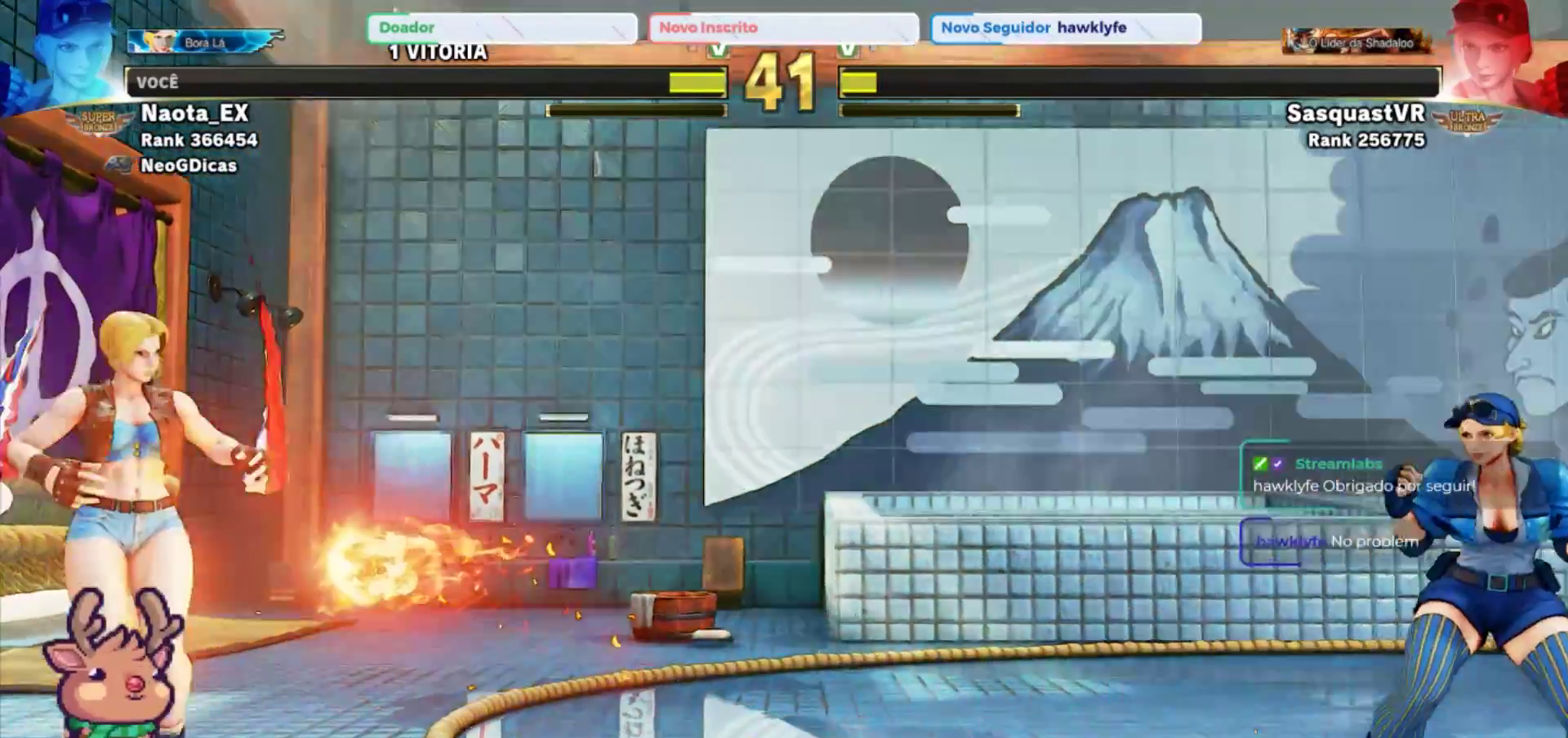
{"dt_ms": 500, "buttons": [], "left_stick": "down-left", "events": [[17, "left_stick", "left"], [433, "left_stick", "down-left"]]}
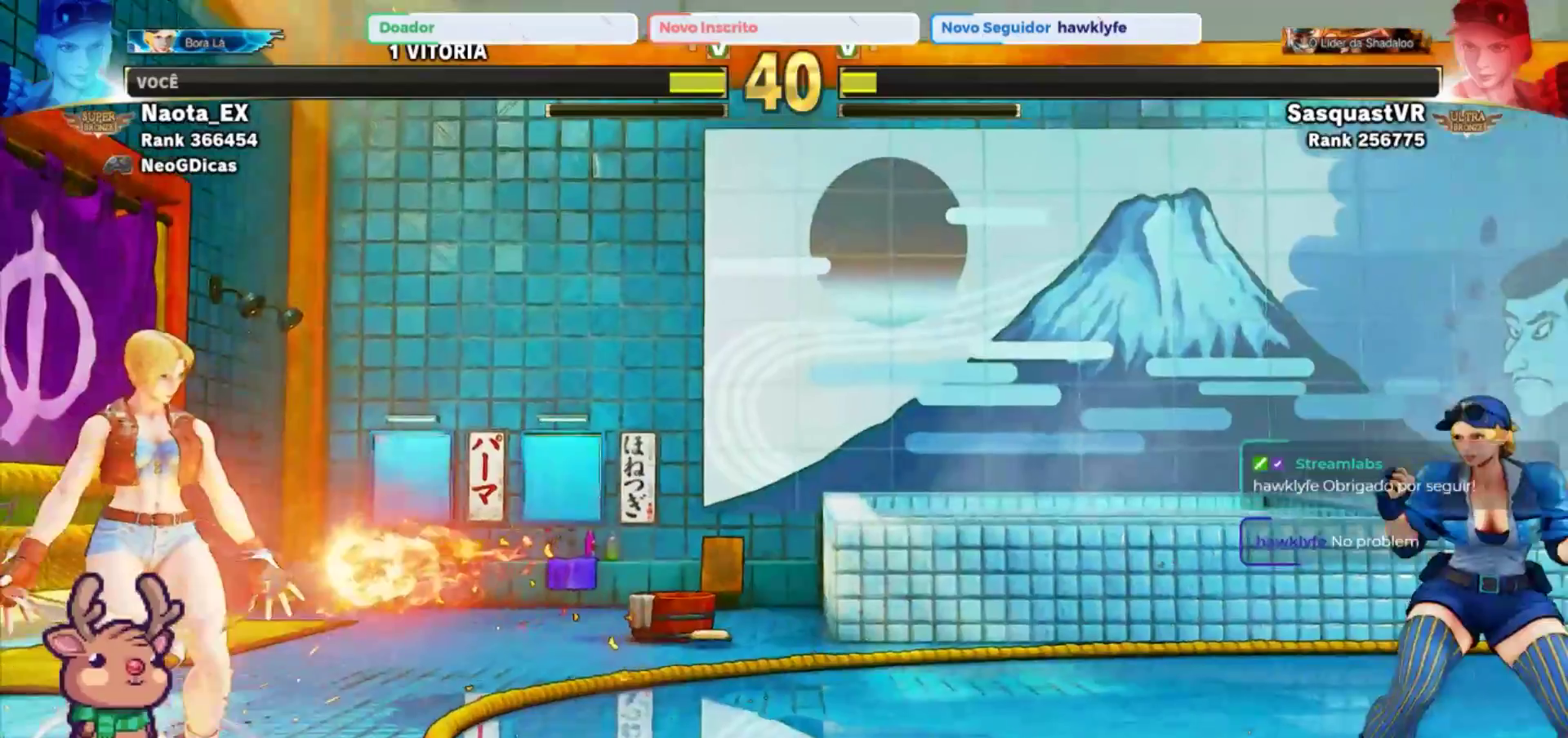
{"dt_ms": 500, "buttons": [], "left_stick": "down-left", "events": []}
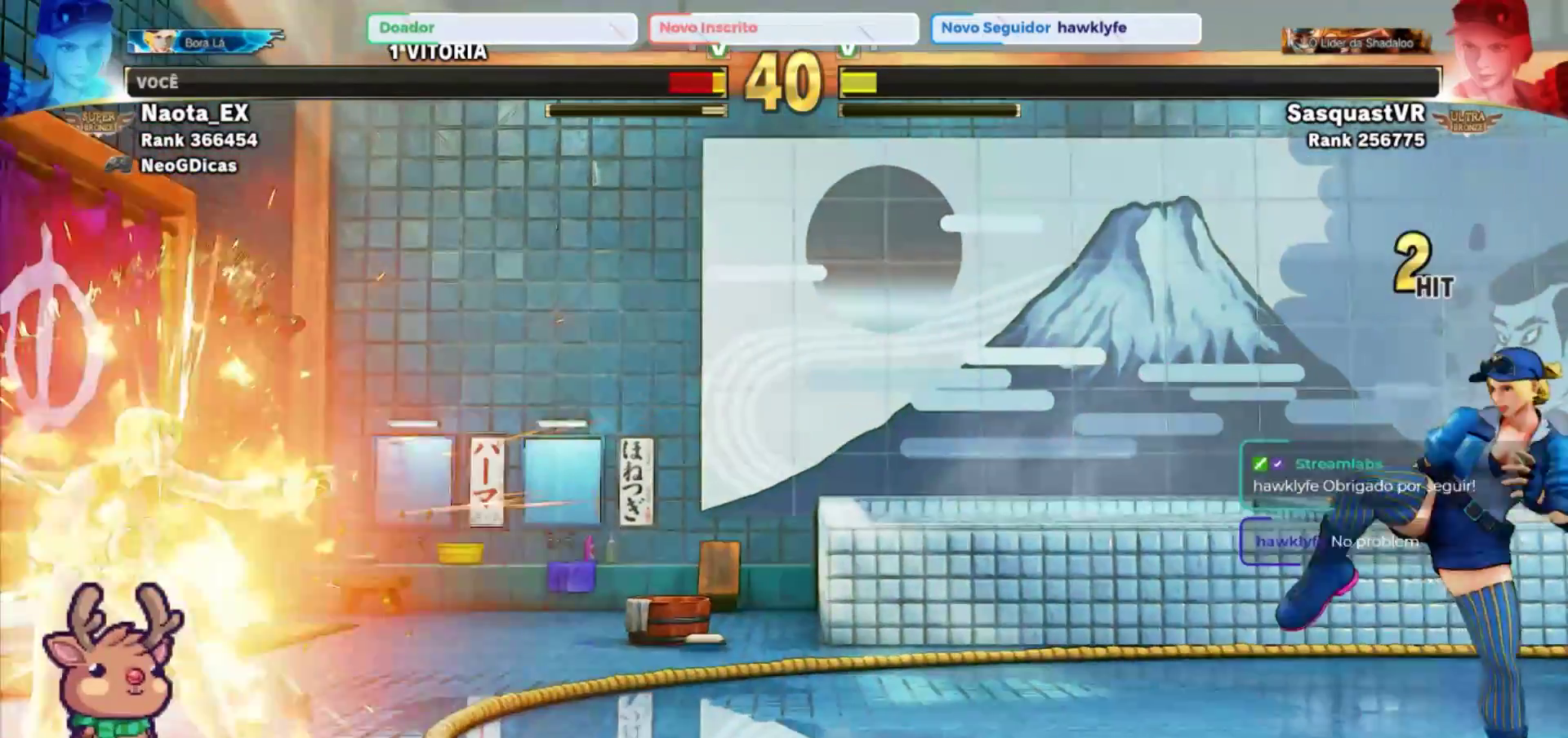
{"dt_ms": 500, "buttons": [], "left_stick": "down-left", "events": []}
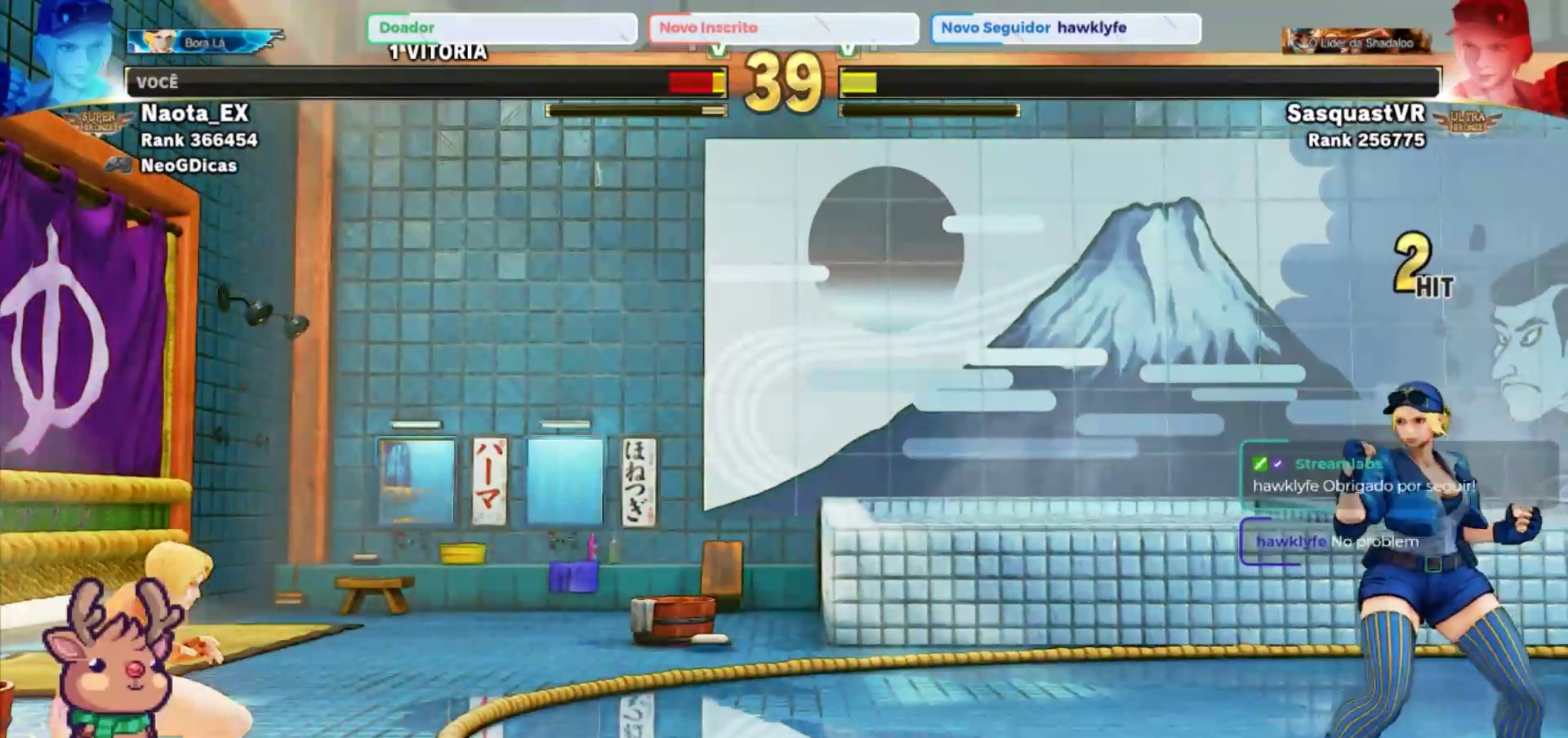
{"dt_ms": 500, "buttons": [], "left_stick": "center", "events": [[67, "left_stick", "right"], [100, "R2", "down"], [200, "R2", "up"], [217, "left_stick", "center"]]}
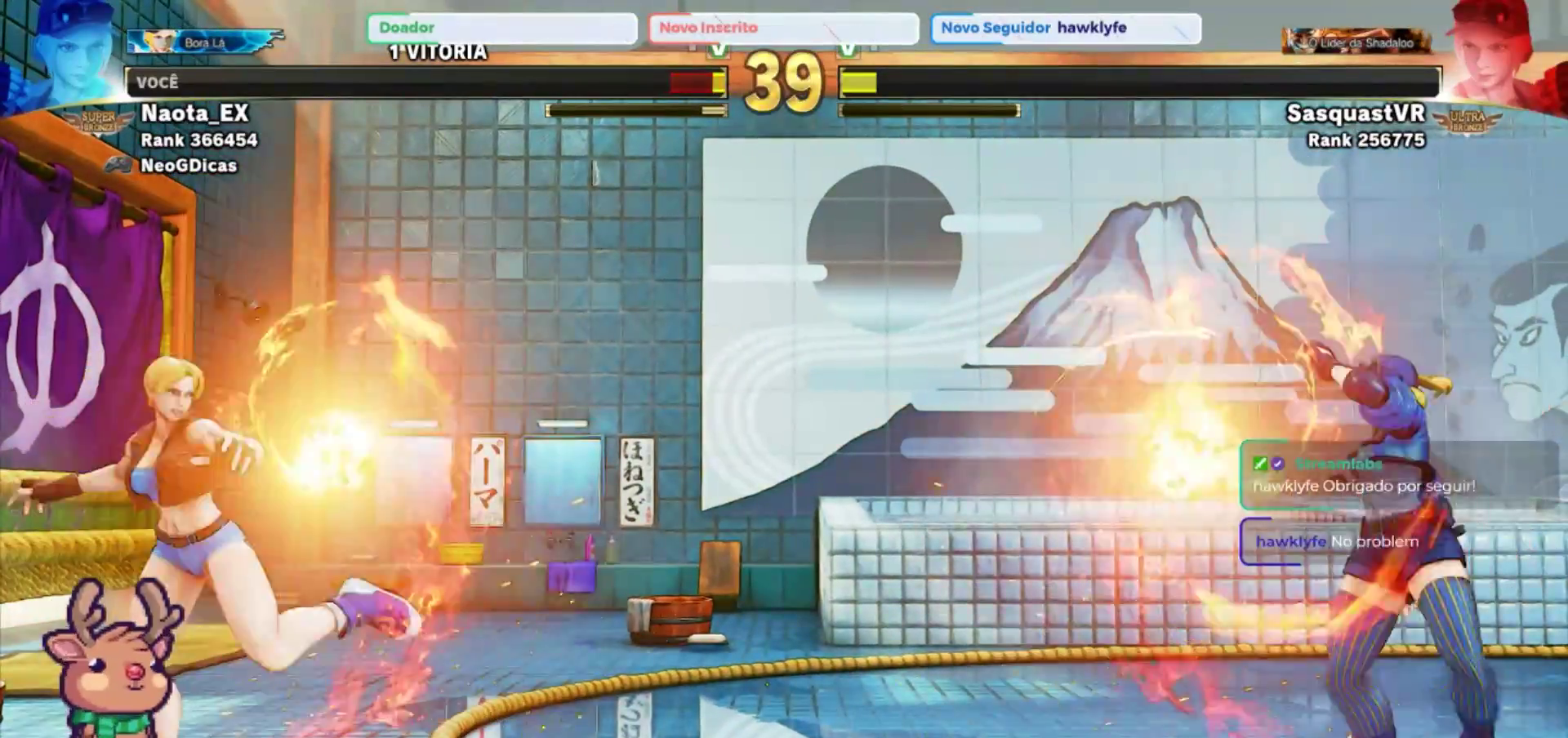
{"dt_ms": 500, "buttons": [], "left_stick": "left", "events": [[83, "left_stick", "left"]]}
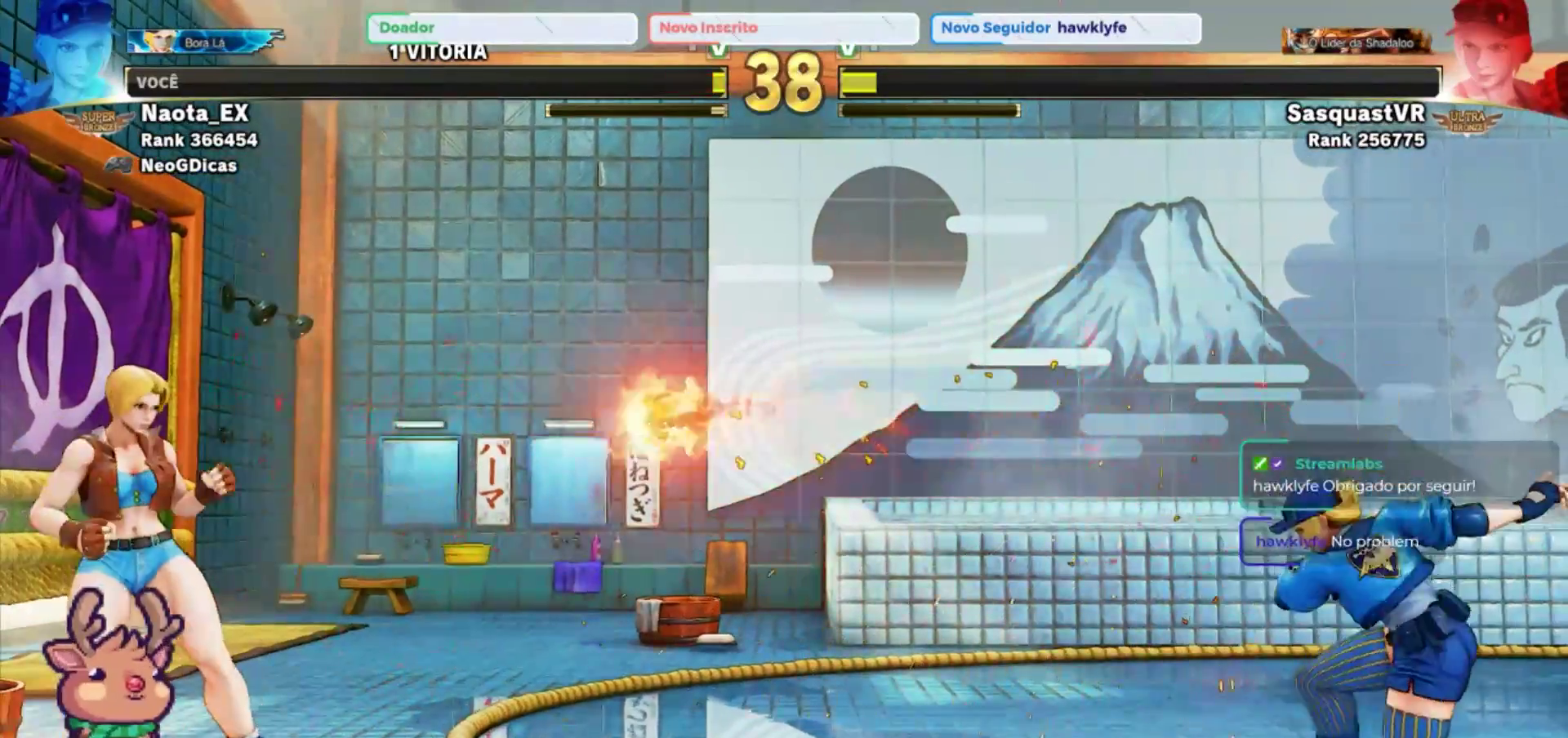
{"dt_ms": 500, "buttons": [], "left_stick": "left", "events": []}
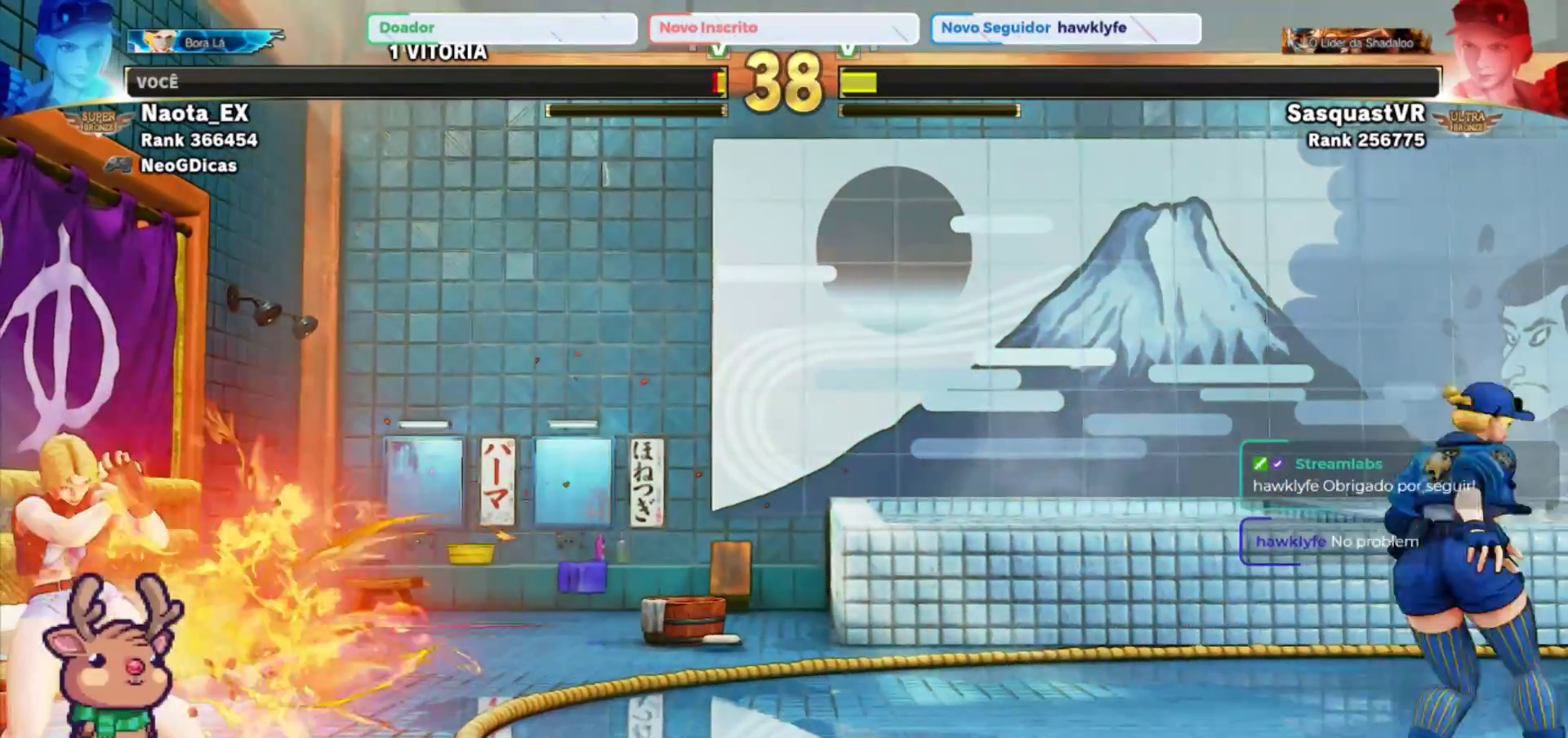
{"dt_ms": 500, "buttons": [], "left_stick": "center", "events": [[117, "left_stick", "down"], [200, "CIRCLE", "down"], [200, "left_stick", "right"], [283, "CIRCLE", "up"], [317, "left_stick", "center"], [350, "CIRCLE", "down"], [450, "CIRCLE", "up"]]}
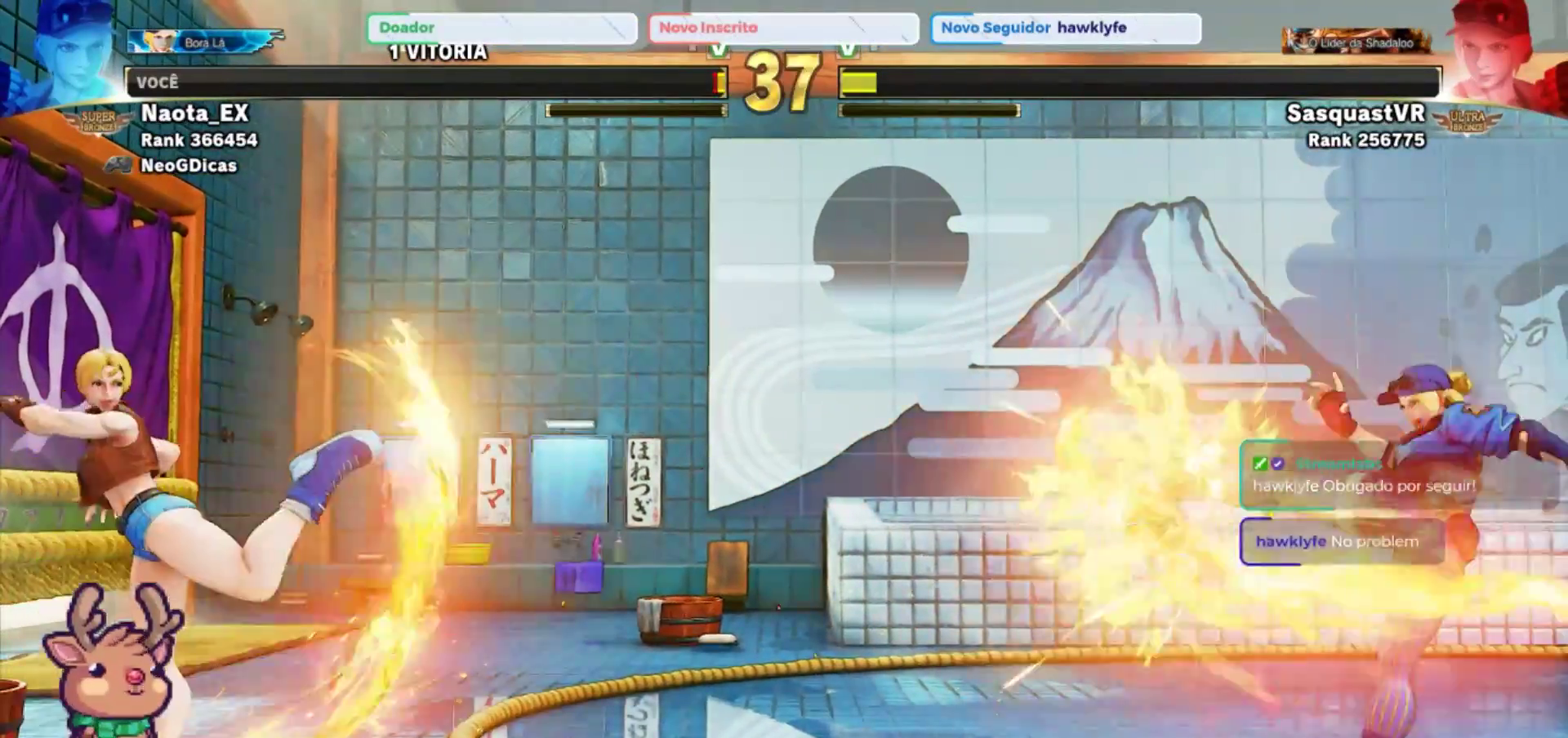
{"dt_ms": 500, "buttons": [], "left_stick": "left", "events": [[17, "CIRCLE", "down"], [100, "CIRCLE", "up"], [167, "CIRCLE", "down"], [250, "CIRCLE", "up"], [317, "CIRCLE", "down"], [400, "CIRCLE", "up"], [417, "left_stick", "left"]]}
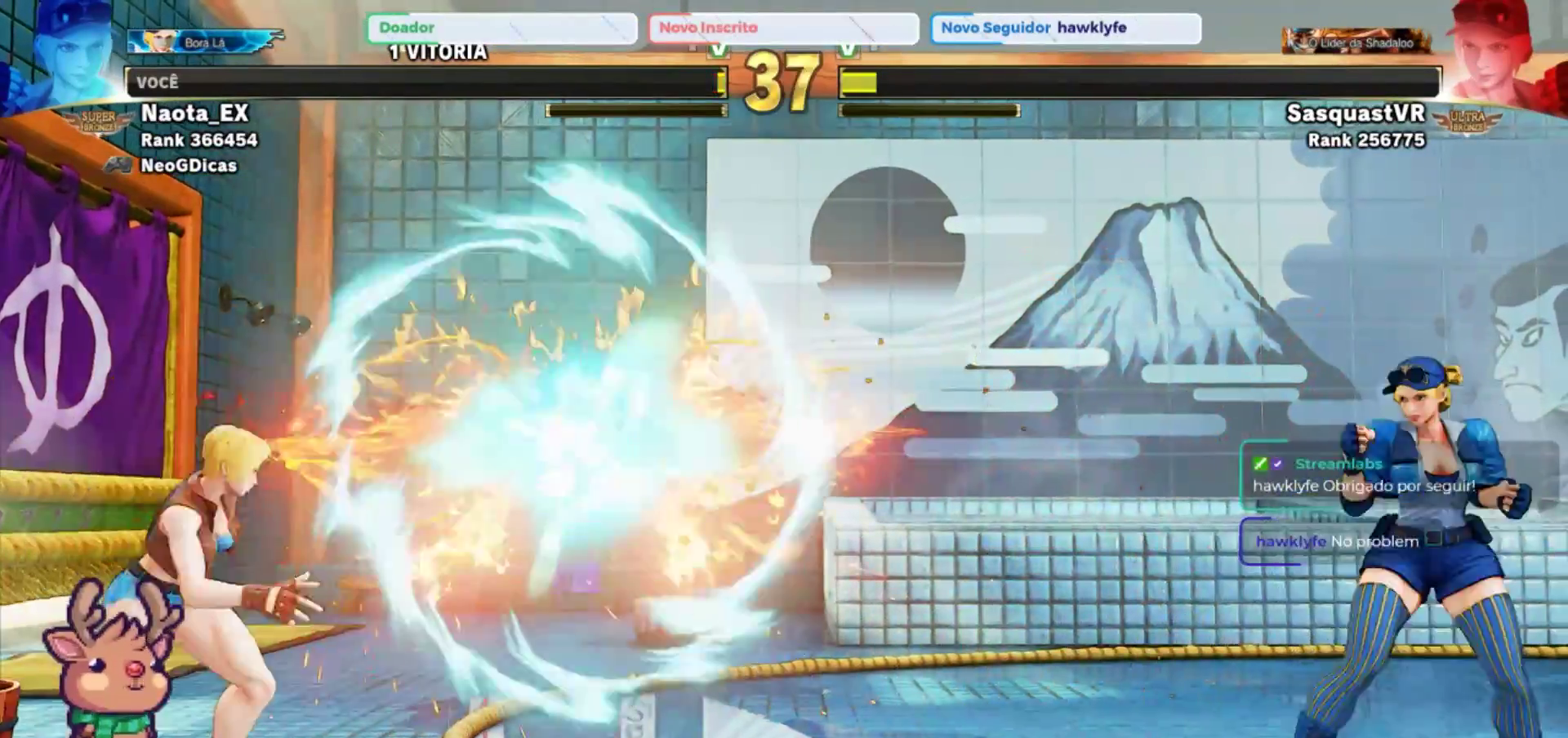
{"dt_ms": 500, "buttons": [], "left_stick": "right", "events": [[367, "left_stick", "down"], [417, "left_stick", "right"]]}
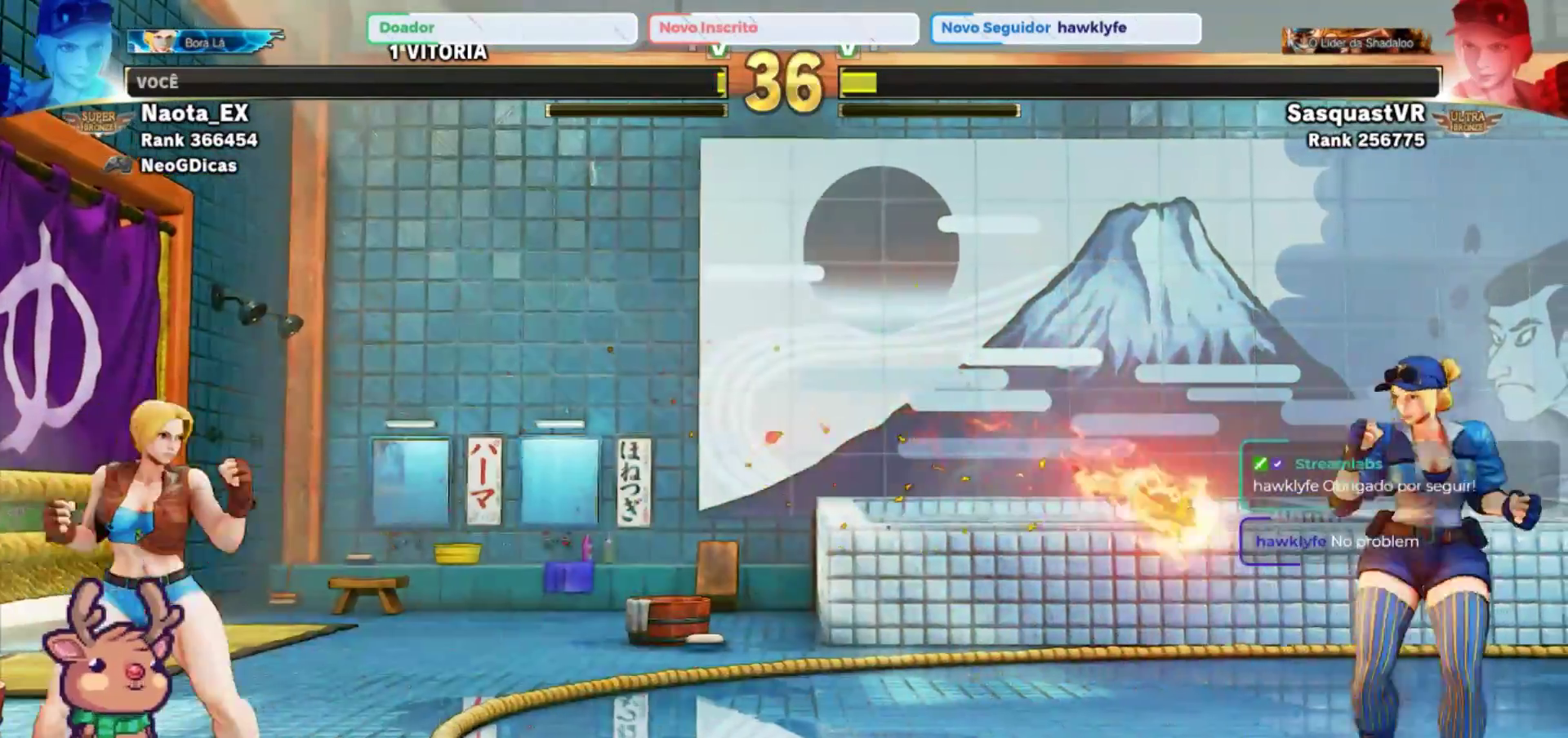
{"dt_ms": 1000, "buttons": ["CIRCLE"], "left_stick": "center", "events": [[300, "left_stick", "center"], [467, "left_stick", "left"], [533, "left_stick", "down"], [600, "left_stick", "right"], [617, "CIRCLE", "down"], [683, "left_stick", "center"], [700, "CIRCLE", "up"], [783, "CIRCLE", "down"], [867, "CIRCLE", "up"], [933, "CIRCLE", "down"]]}
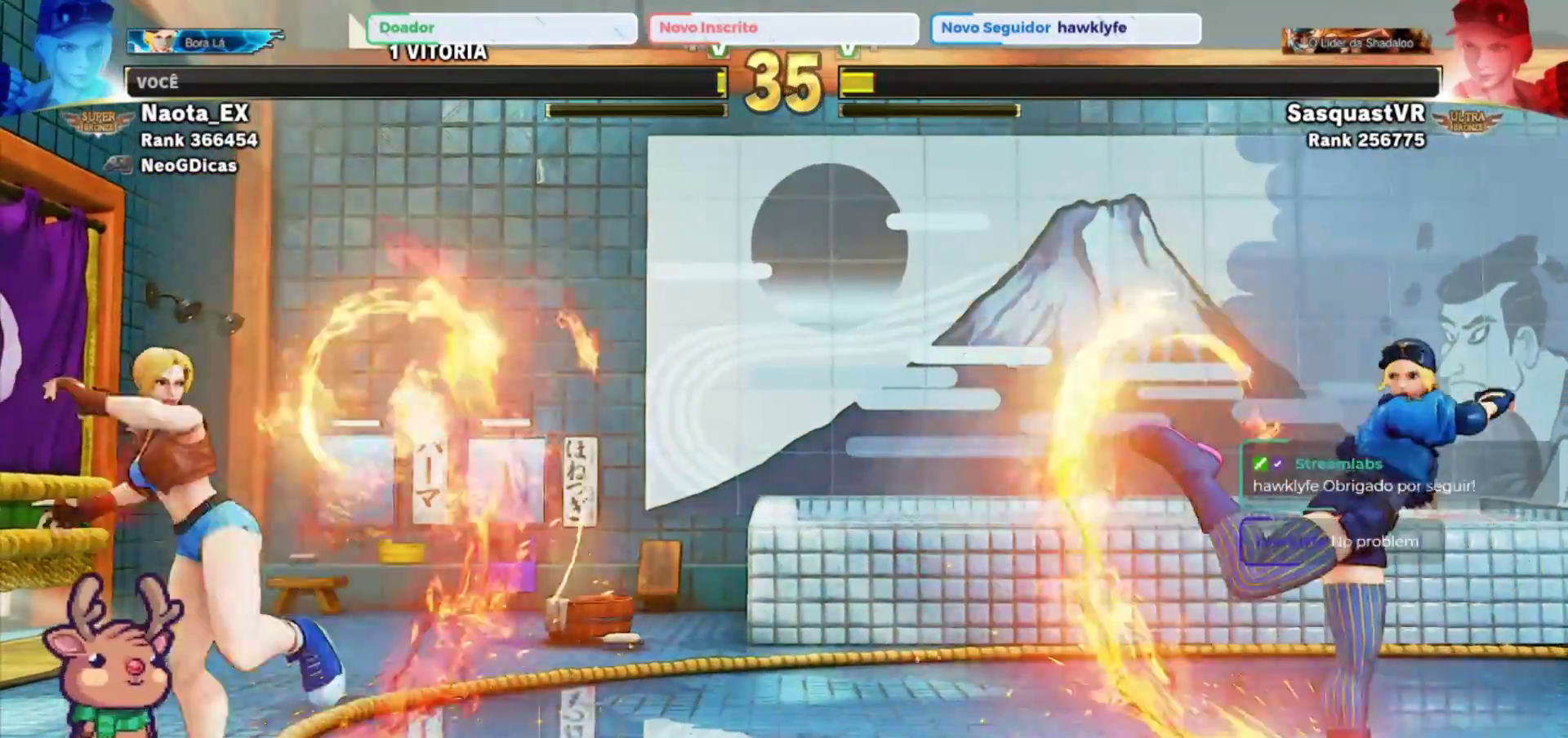
{"dt_ms": 500, "buttons": [], "left_stick": "left", "events": [[17, "CIRCLE", "up"], [100, "CIRCLE", "down"], [183, "CIRCLE", "up"], [367, "left_stick", "left"]]}
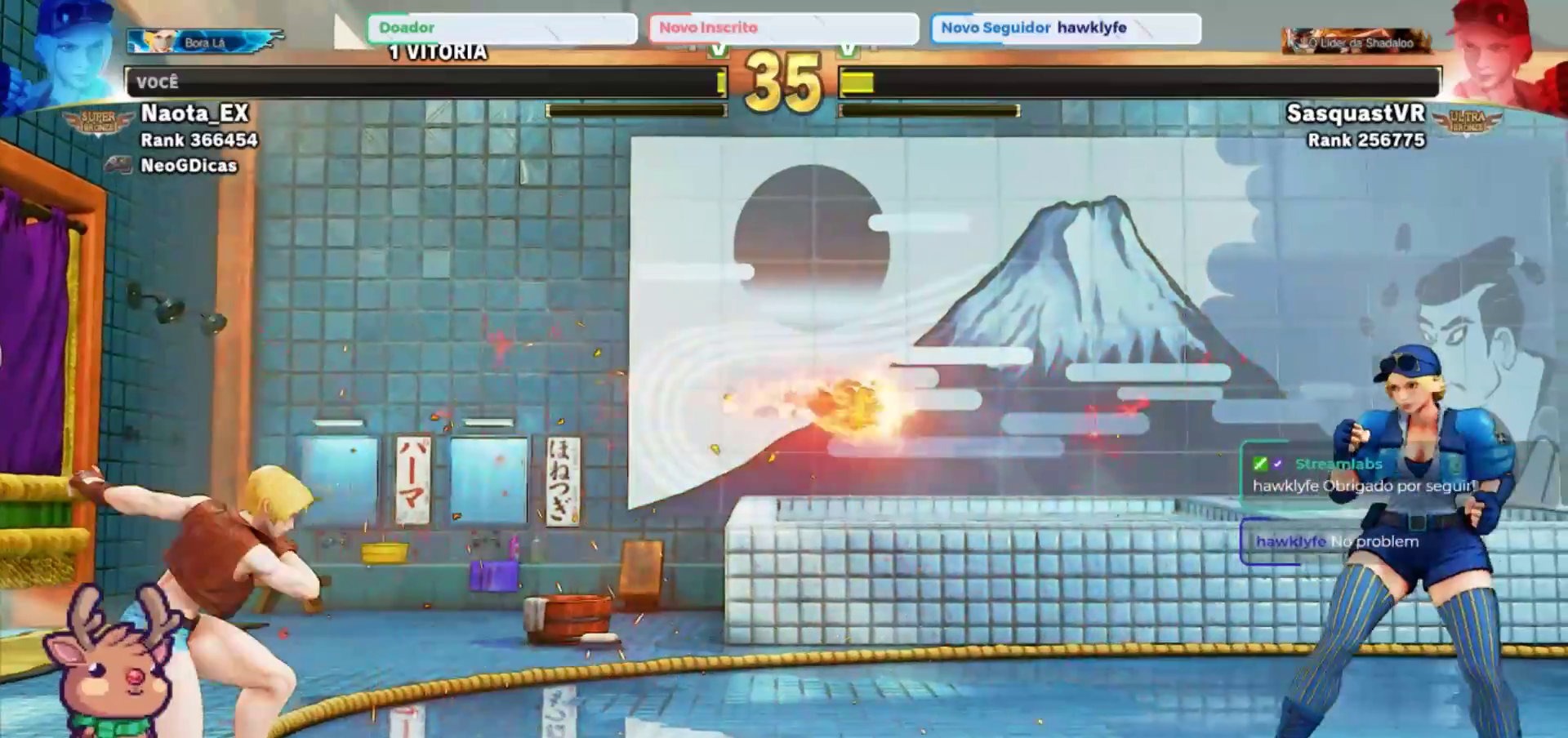
{"dt_ms": 500, "buttons": [], "left_stick": "left", "events": []}
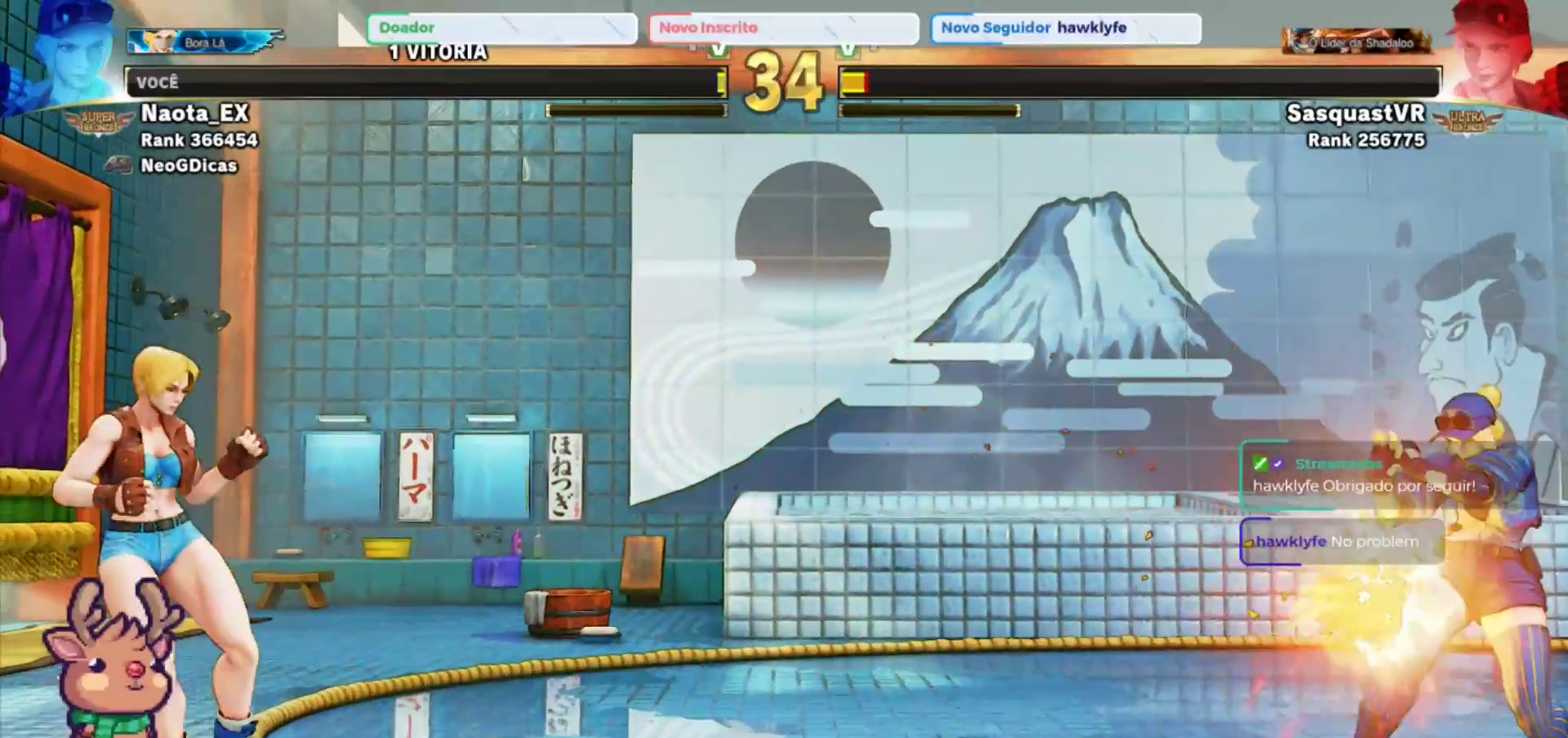
{"dt_ms": 500, "buttons": [], "left_stick": "center", "events": [[150, "left_stick", "down-left"], [333, "left_stick", "right"], [383, "R2", "down"], [450, "left_stick", "center"], [467, "R2", "up"]]}
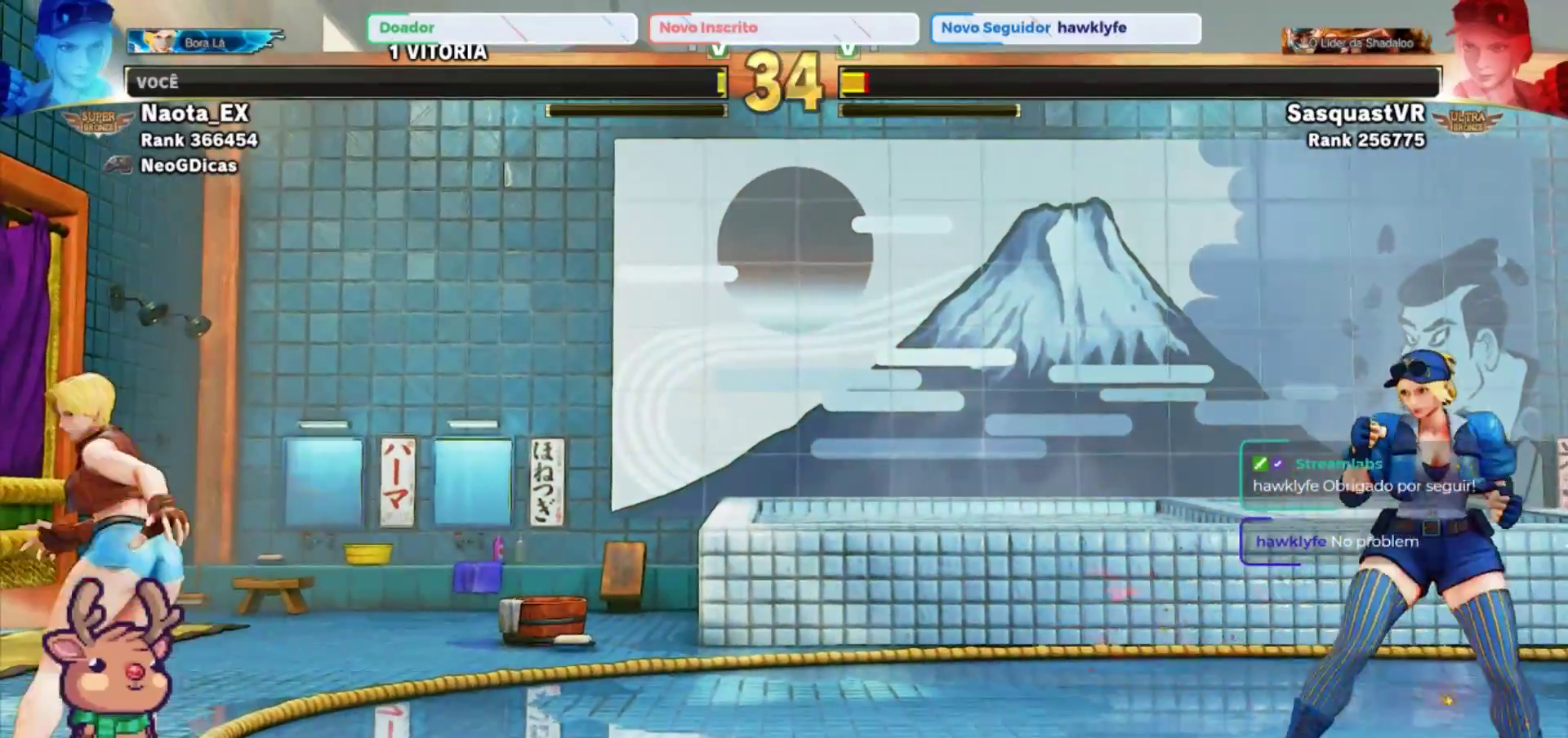
{"dt_ms": 500, "buttons": ["R2"], "left_stick": "center", "events": [[50, "R2", "down"], [117, "R2", "up"], [183, "R2", "down"], [283, "R2", "up"], [333, "R2", "down"], [417, "R2", "up"], [483, "R2", "down"]]}
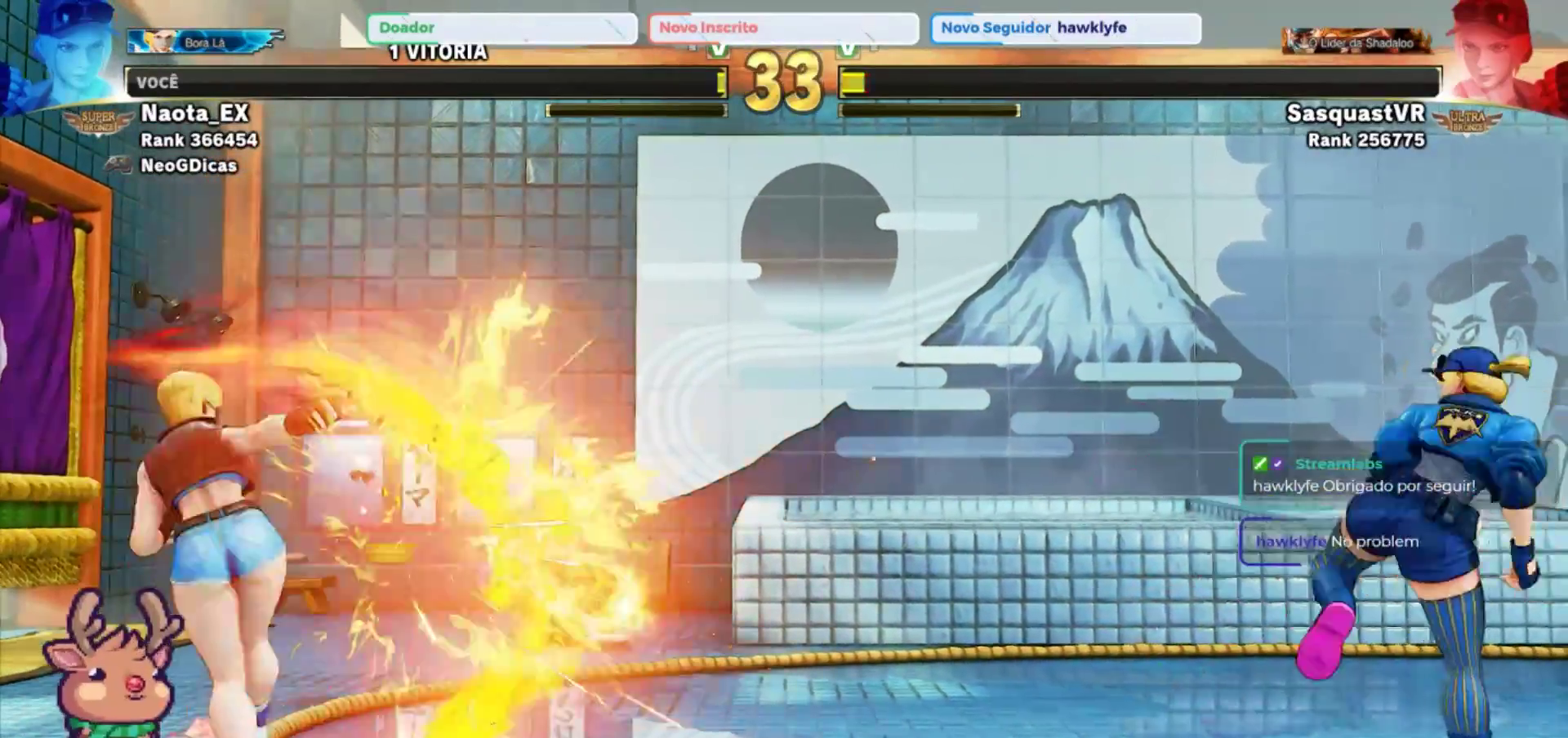
{"dt_ms": 1000, "buttons": [], "left_stick": "center", "events": [[50, "R2", "up"], [200, "left_stick", "left"], [500, "left_stick", "down"], [583, "left_stick", "right"], [617, "CIRCLE", "down"], [683, "left_stick", "center"], [700, "CIRCLE", "up"], [750, "CIRCLE", "down"], [850, "CIRCLE", "up"], [900, "CIRCLE", "down"], [1000, "CIRCLE", "up"]]}
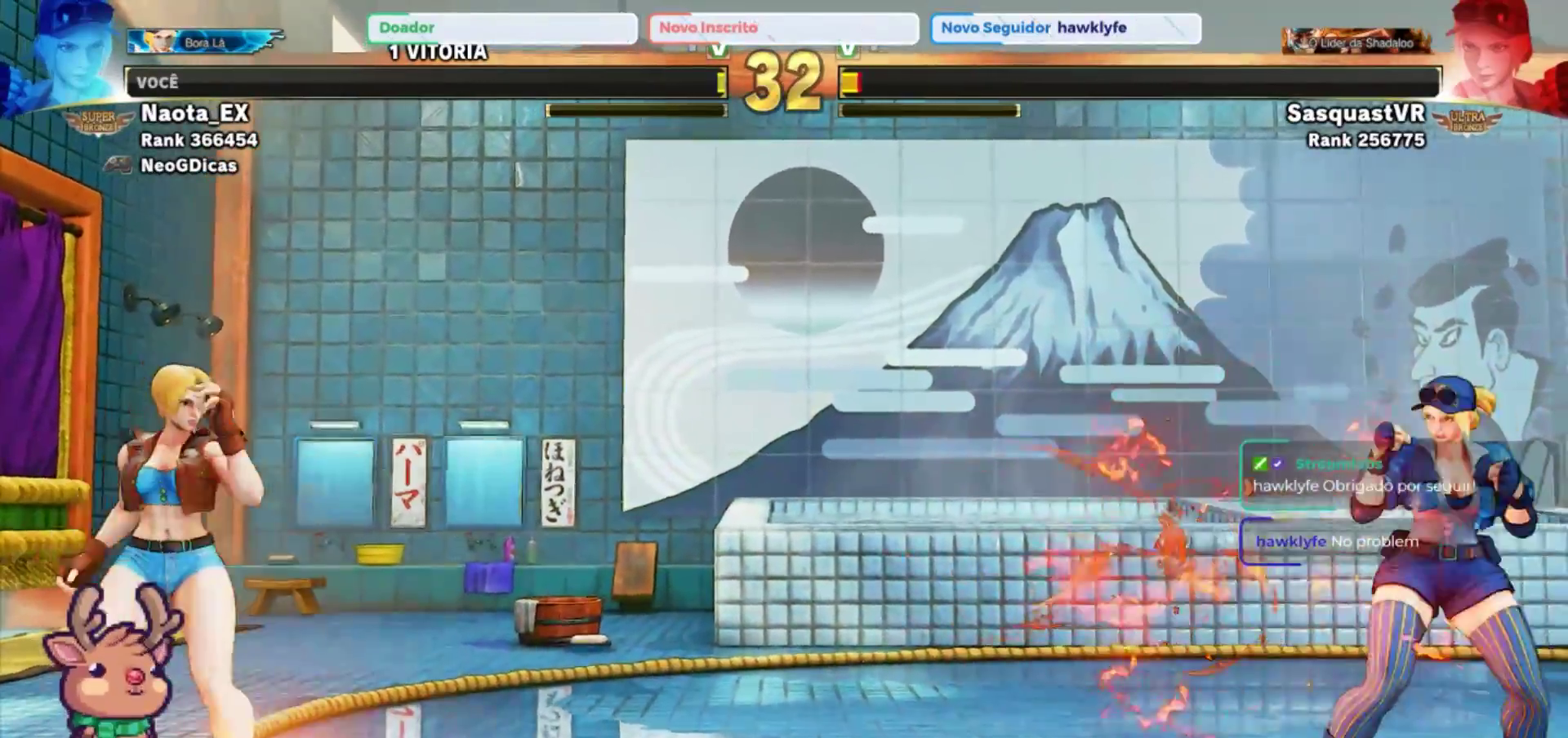
{"dt_ms": 1000, "buttons": ["CIRCLE"], "left_stick": "center", "events": [[133, "CIRCLE", "down"], [217, "CIRCLE", "up"], [267, "left_stick", "left"], [533, "left_stick", "down"], [633, "CIRCLE", "down"], [633, "left_stick", "right"], [700, "CIRCLE", "up"], [700, "left_stick", "center"], [783, "CIRCLE", "down"], [850, "CIRCLE", "up"], [933, "CIRCLE", "down"]]}
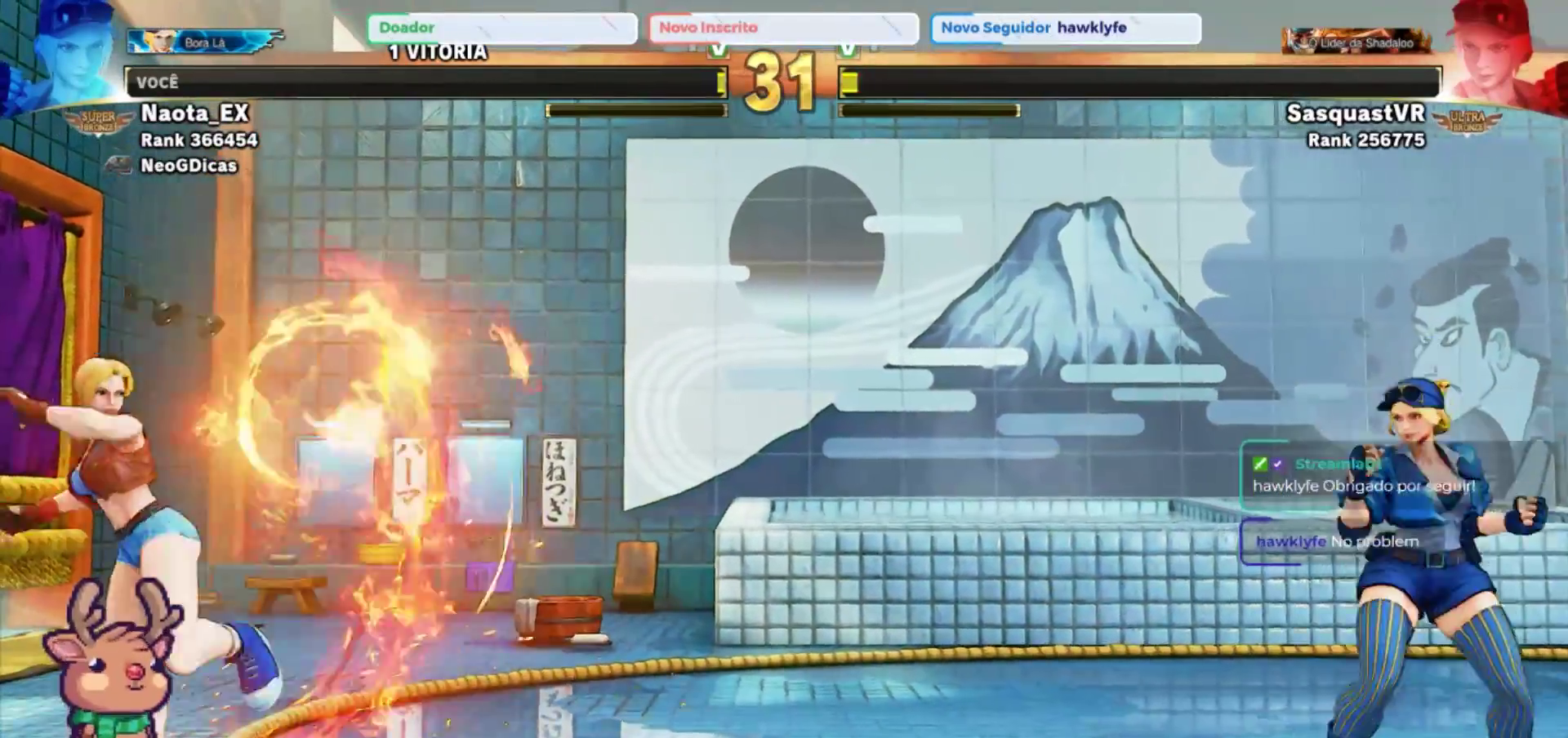
{"dt_ms": 500, "buttons": [], "left_stick": "center", "events": [[17, "CIRCLE", "up"], [100, "CIRCLE", "down"], [183, "CIRCLE", "up"]]}
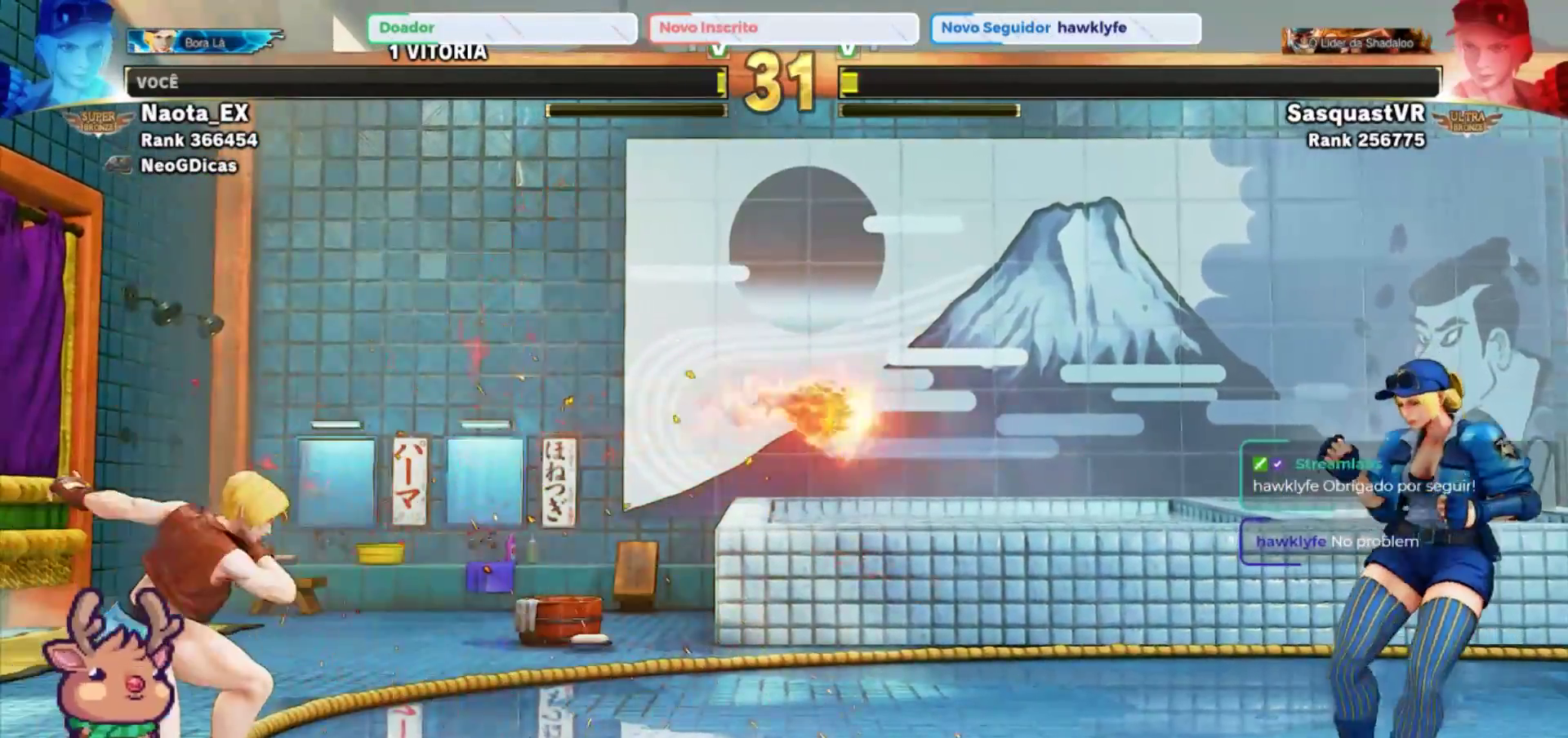
{"dt_ms": 500, "buttons": [], "left_stick": "center", "events": []}
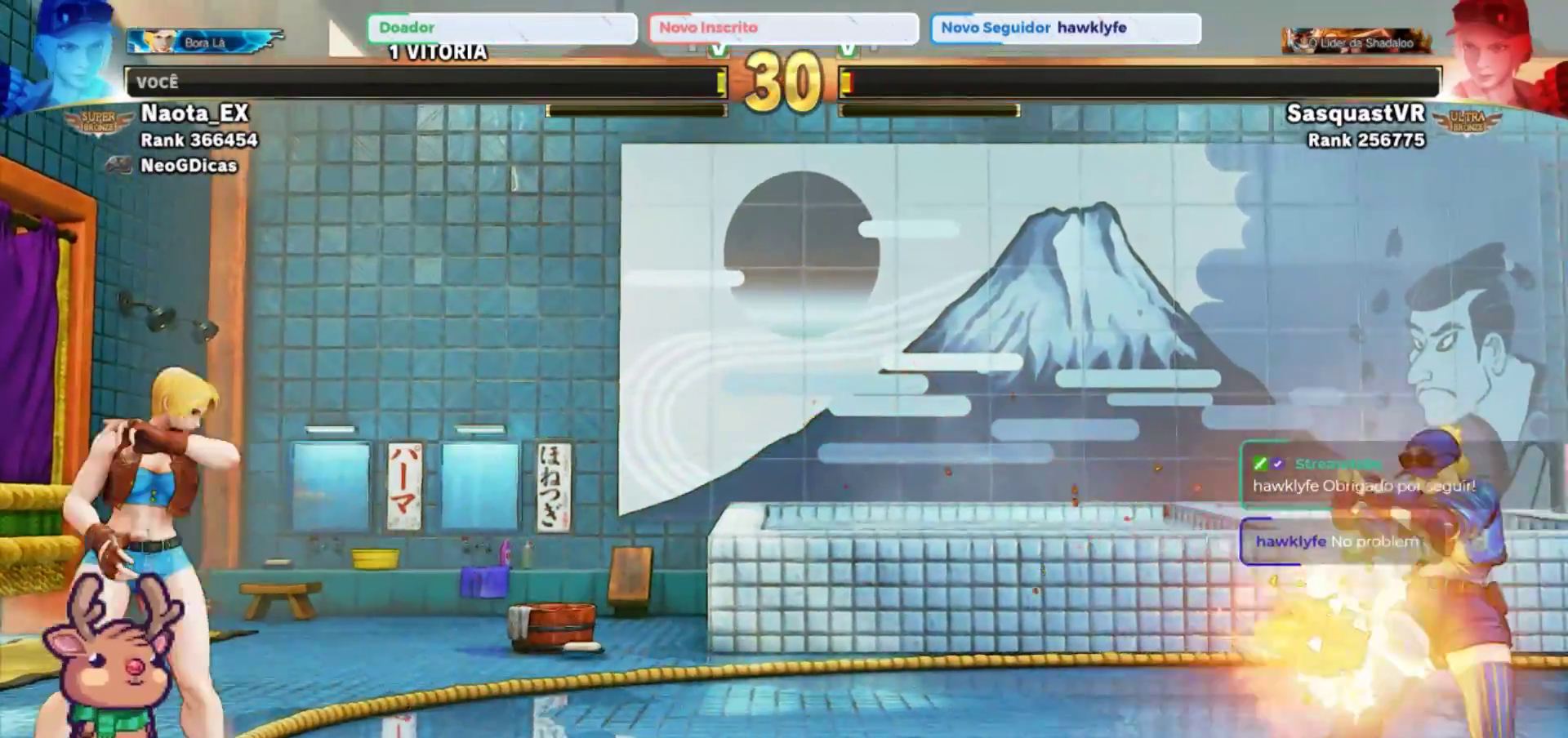
{"dt_ms": 500, "buttons": [], "left_stick": "center", "events": [[217, "left_stick", "left"], [267, "left_stick", "down"], [333, "left_stick", "right"], [417, "CROSS", "down"], [450, "left_stick", "center"], [500, "CROSS", "up"]]}
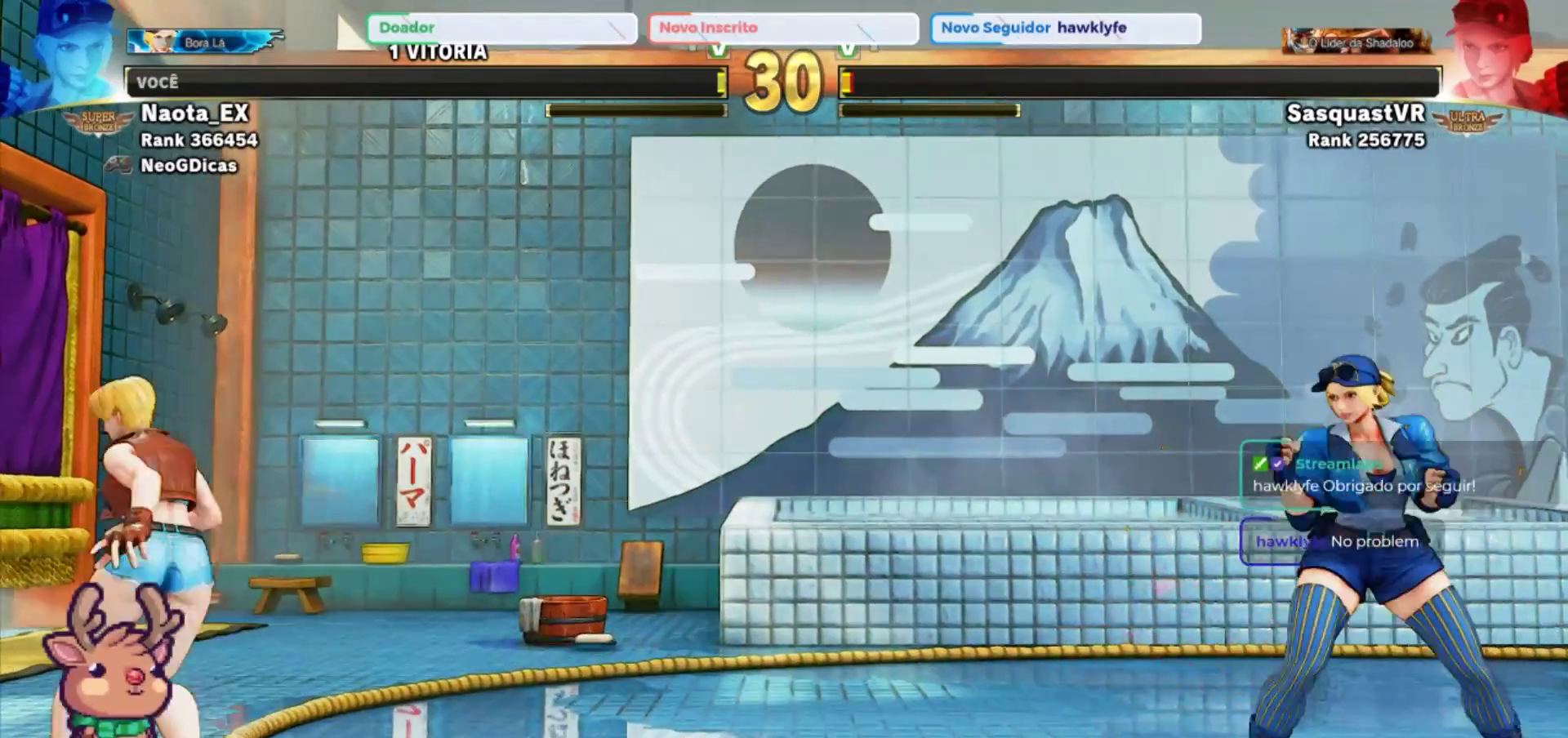
{"dt_ms": 500, "buttons": [], "left_stick": "center", "events": [[83, "CROSS", "down"], [183, "CROSS", "up"], [233, "CROSS", "down"], [333, "CROSS", "up"], [417, "CROSS", "down"], [500, "CROSS", "up"]]}
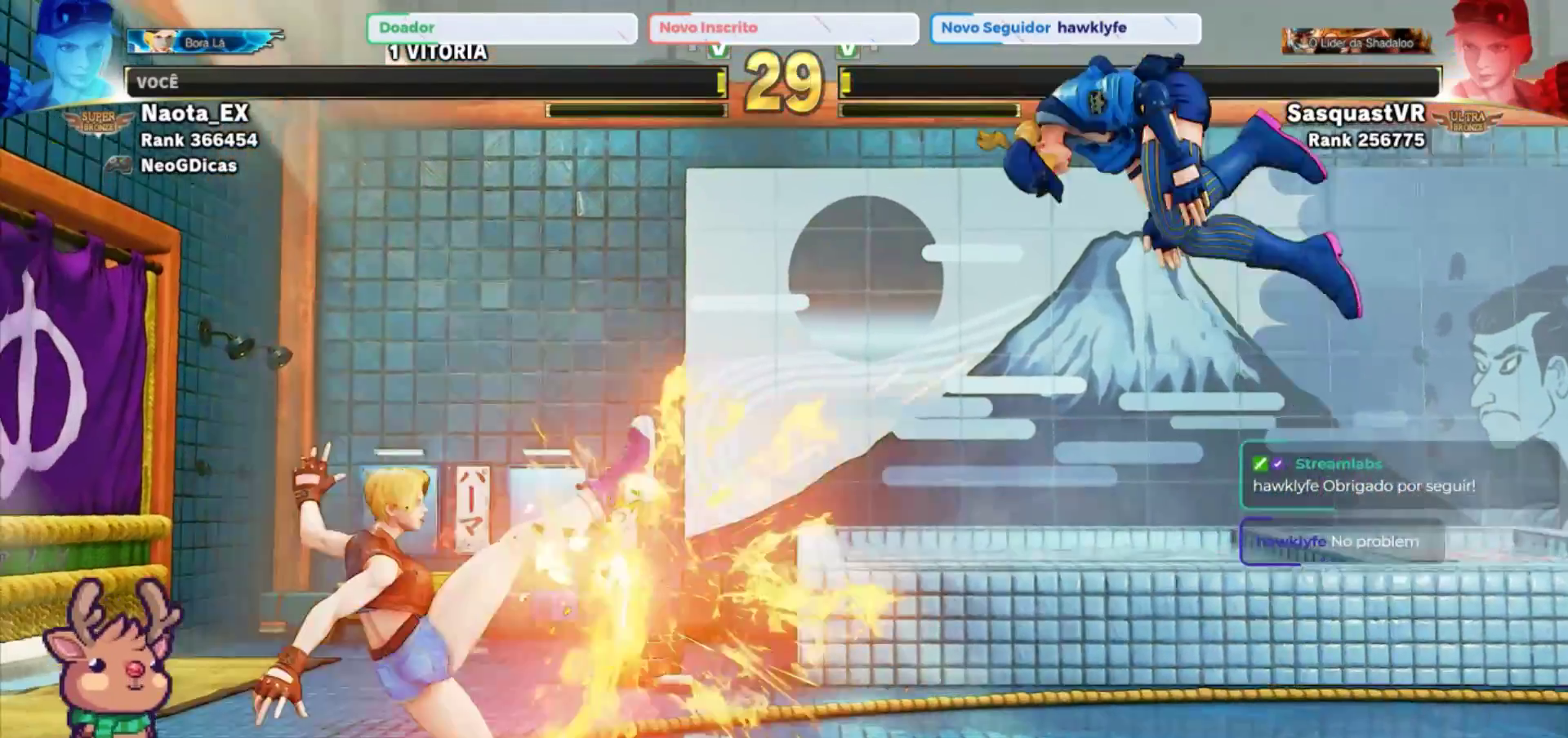
{"dt_ms": 500, "buttons": [], "left_stick": "left", "events": [[183, "left_stick", "left"]]}
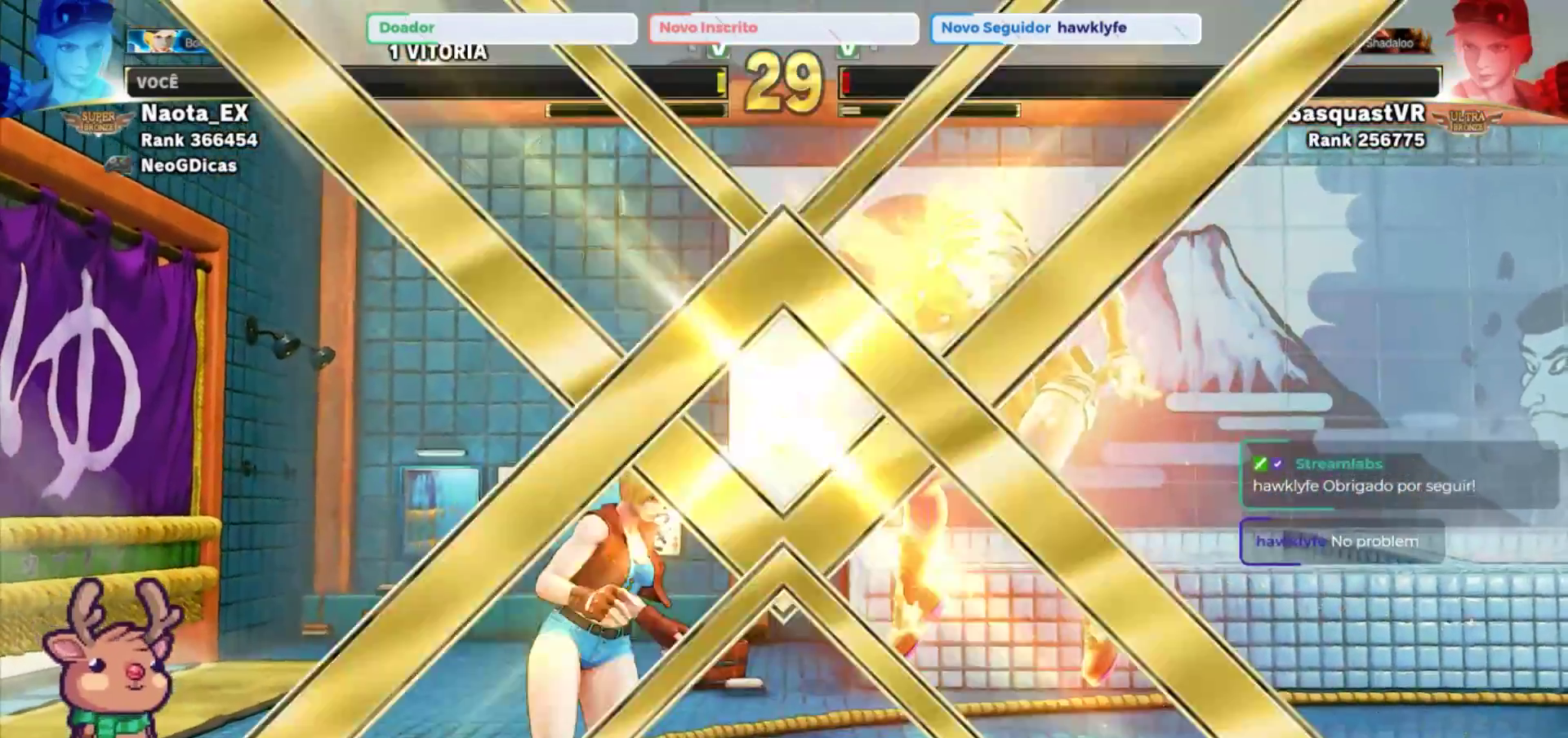
{"dt_ms": 500, "buttons": [], "left_stick": "center", "events": [[167, "left_stick", "center"]]}